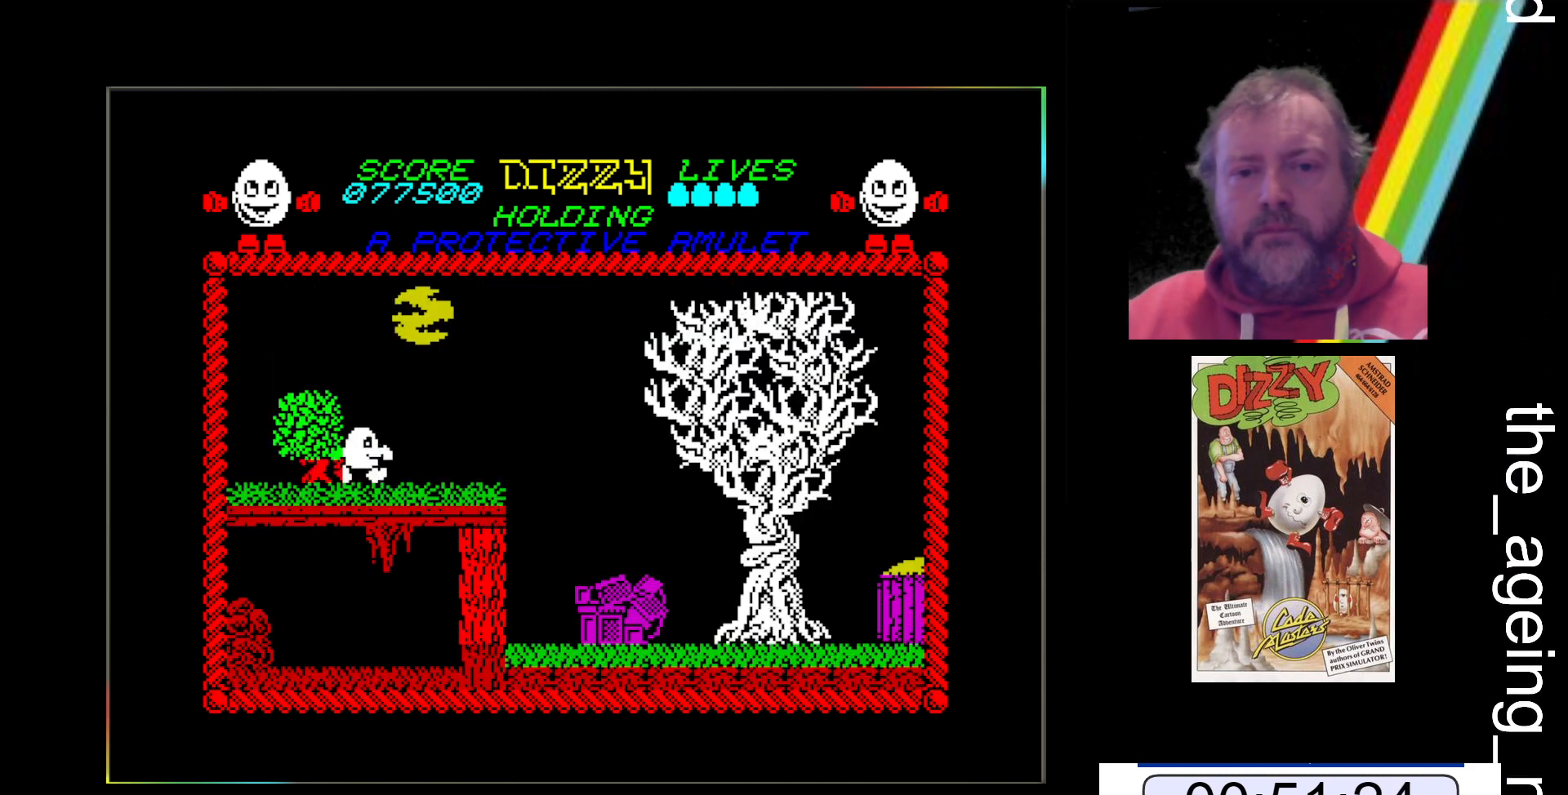
Gameplay with keyboard; each line is a JSON object with the keys held at the frame after it. "events" lists presses ("down") and releases ("up") of "return", "space", "x" and "z" between this image and that frame as [ms after this image, input, new state], when the widget could be followed in between. No other keys are recorded. Mouse input is not recorded.
{"keys": ["x"], "events": []}
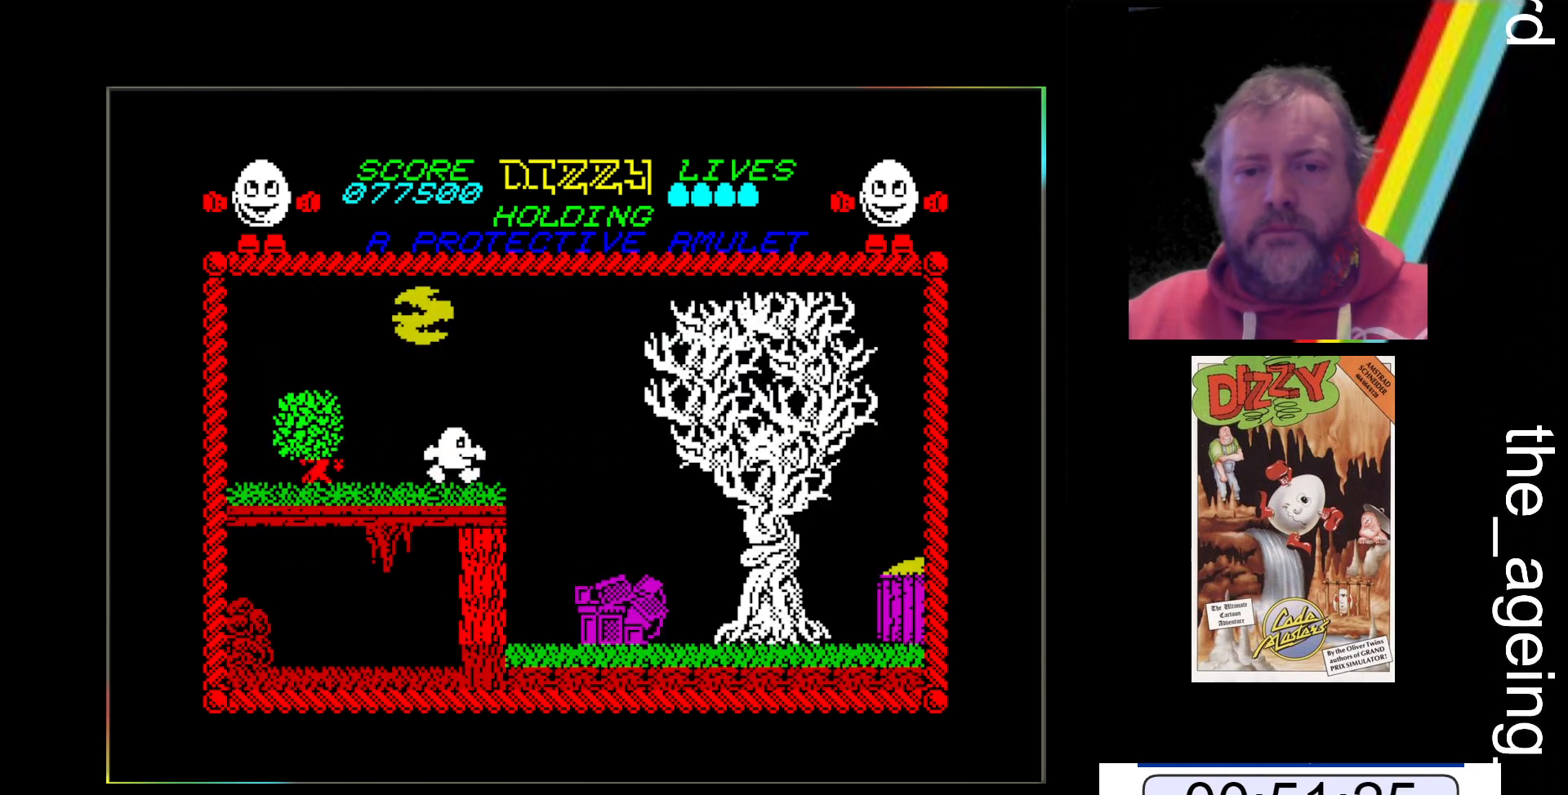
{"keys": ["x"], "events": []}
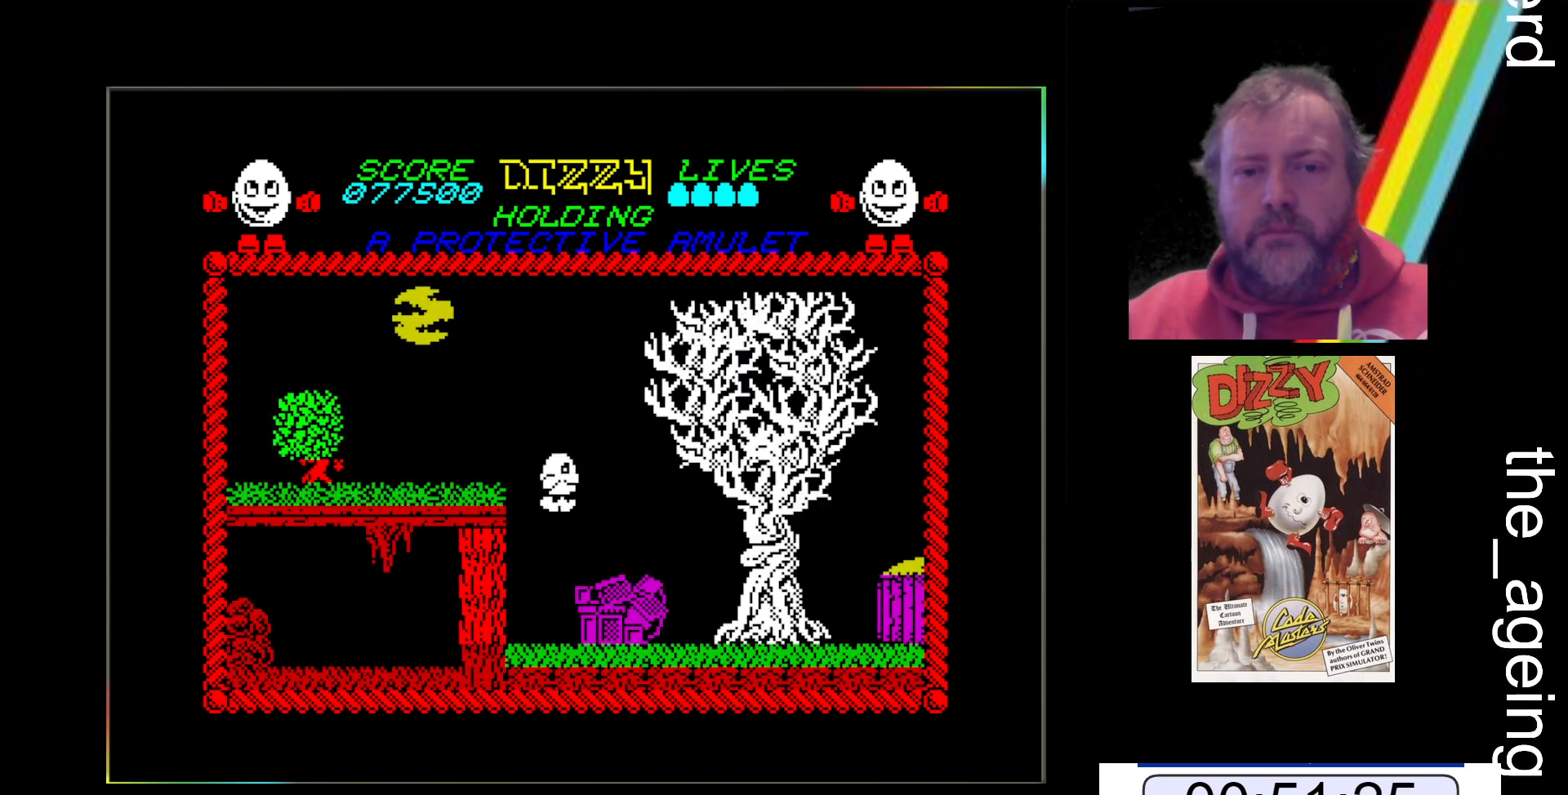
{"keys": ["z"], "events": [[367, "x", "up"], [400, "return", "down"], [500, "return", "up"], [500, "z", "down"]]}
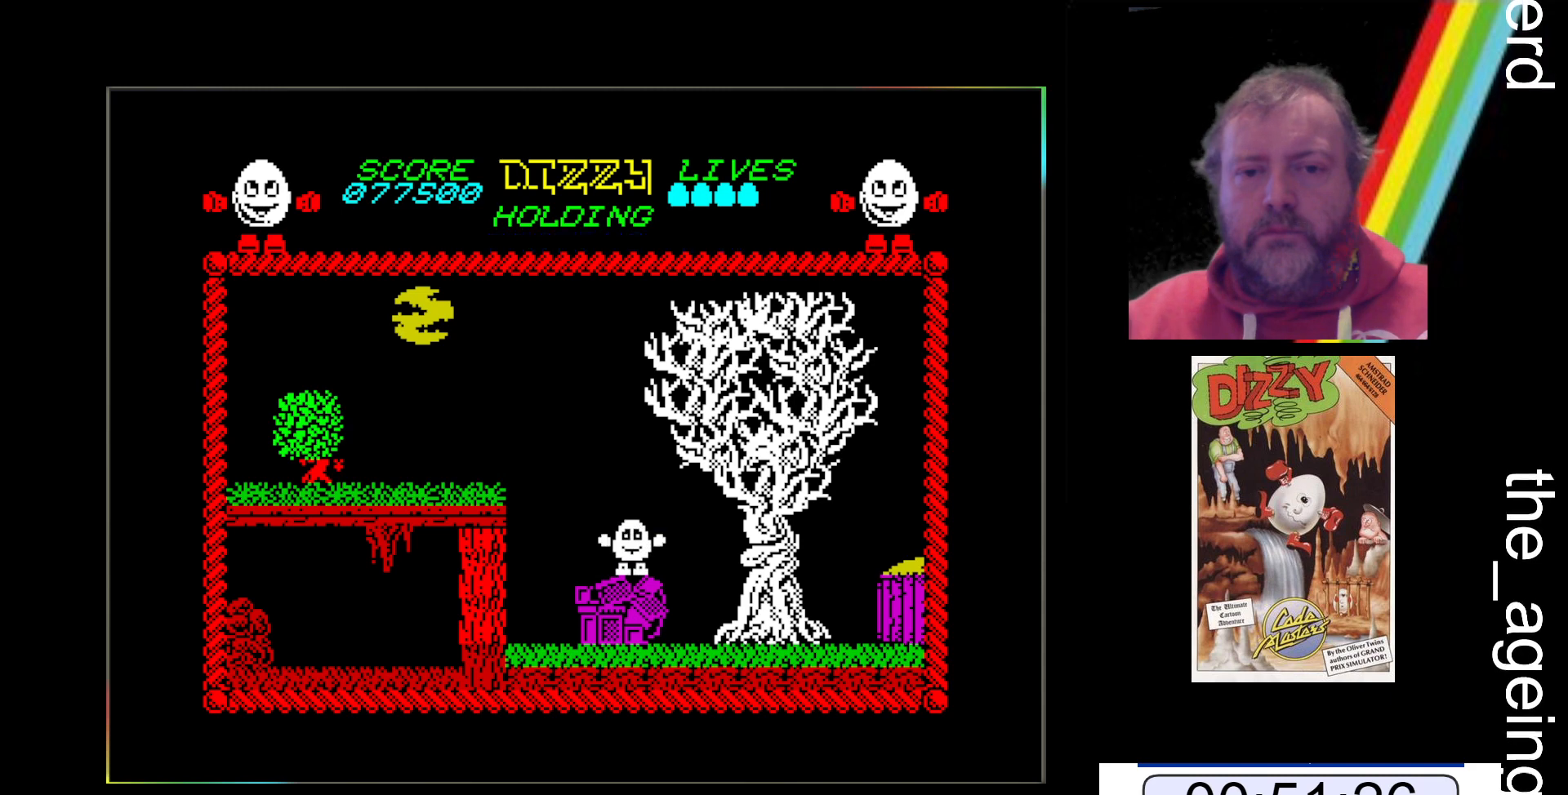
{"keys": ["z"], "events": []}
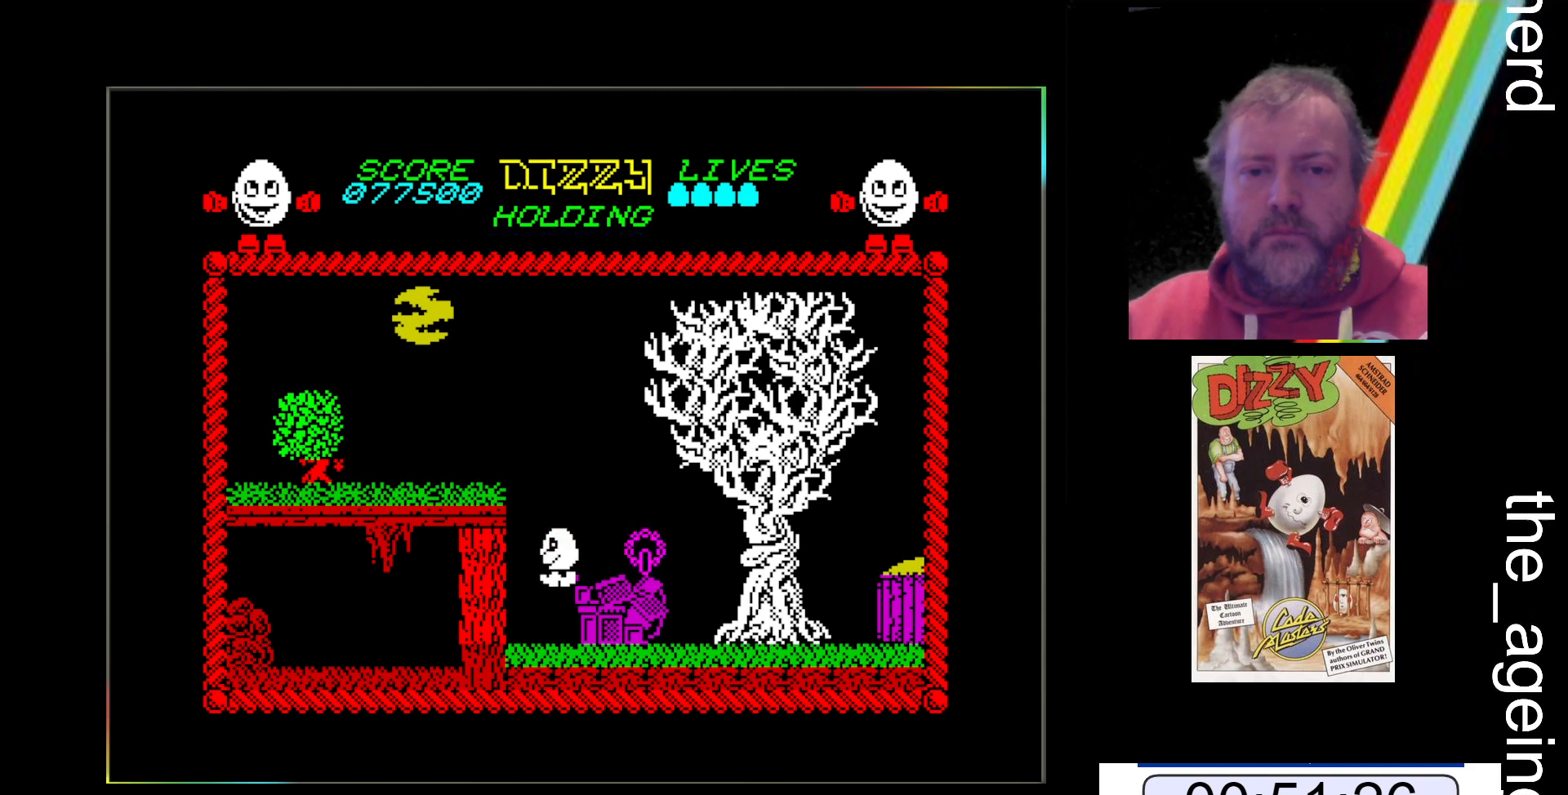
{"keys": ["z"], "events": []}
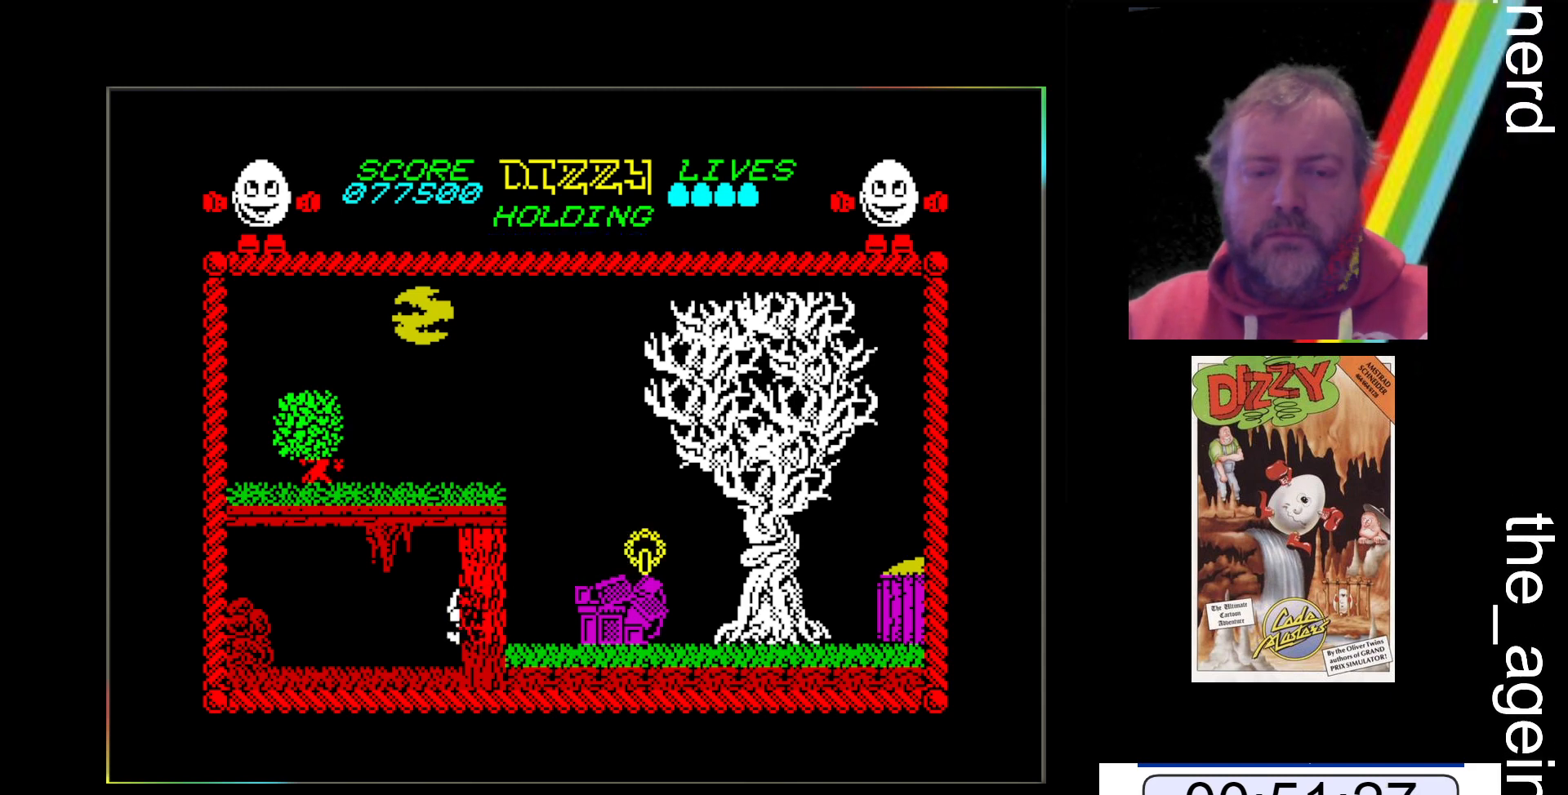
{"keys": [], "events": [[500, "z", "up"]]}
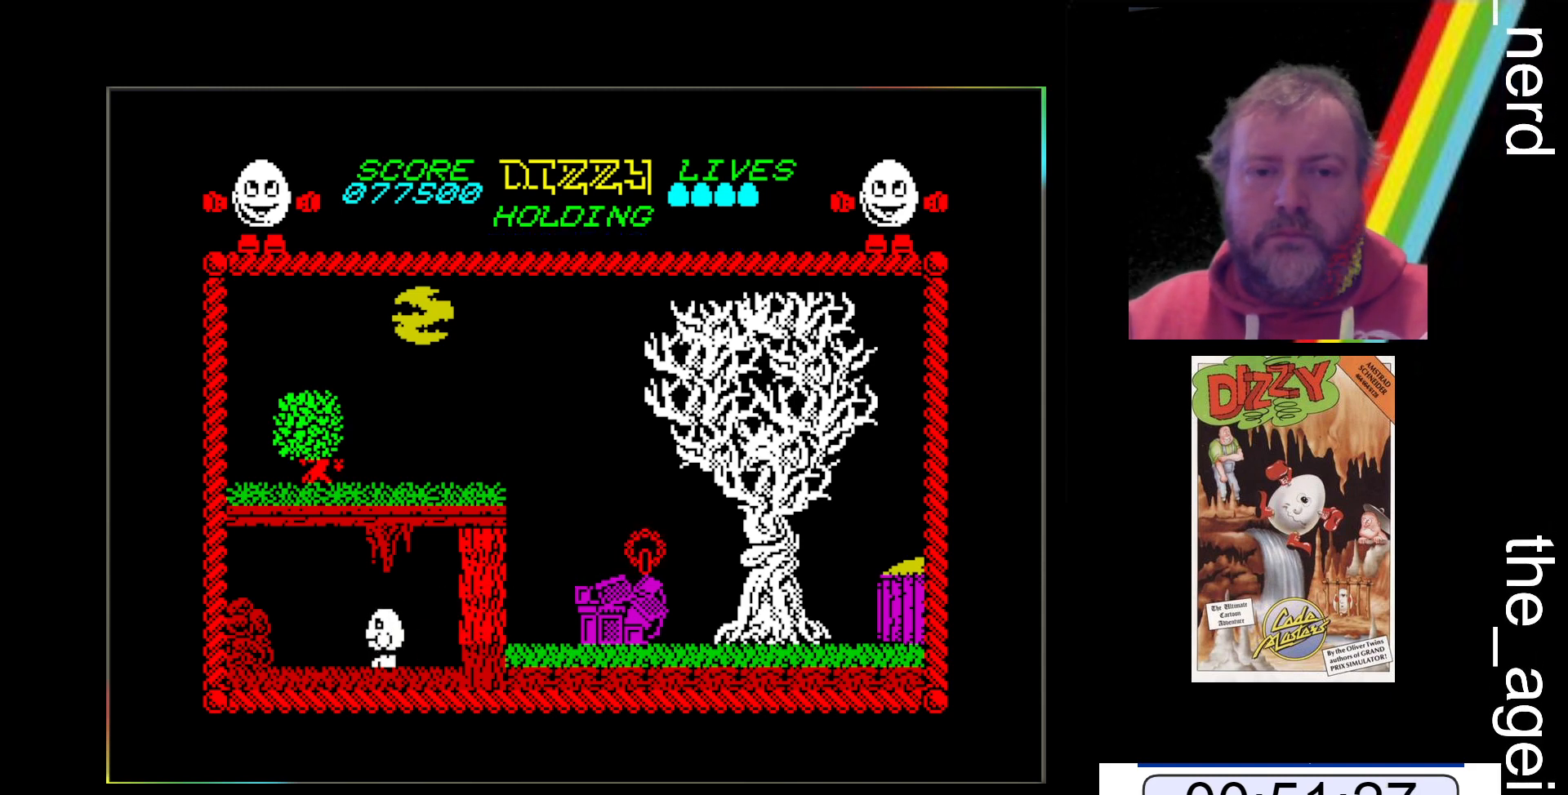
{"keys": ["space", "x"], "events": [[100, "x", "down"], [200, "space", "down"]]}
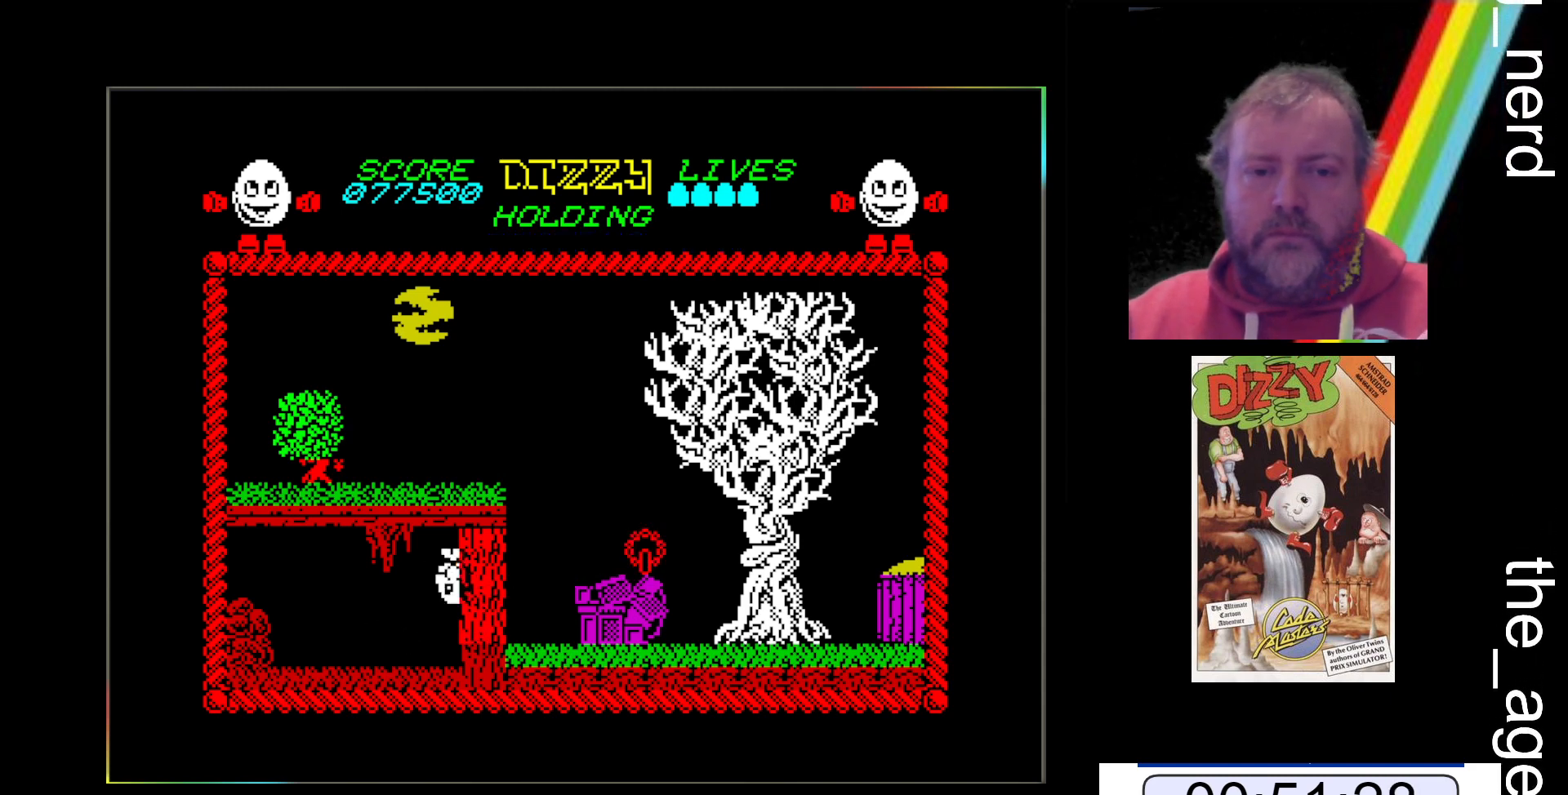
{"keys": ["z"], "events": [[33, "space", "up"], [233, "x", "up"], [500, "z", "down"]]}
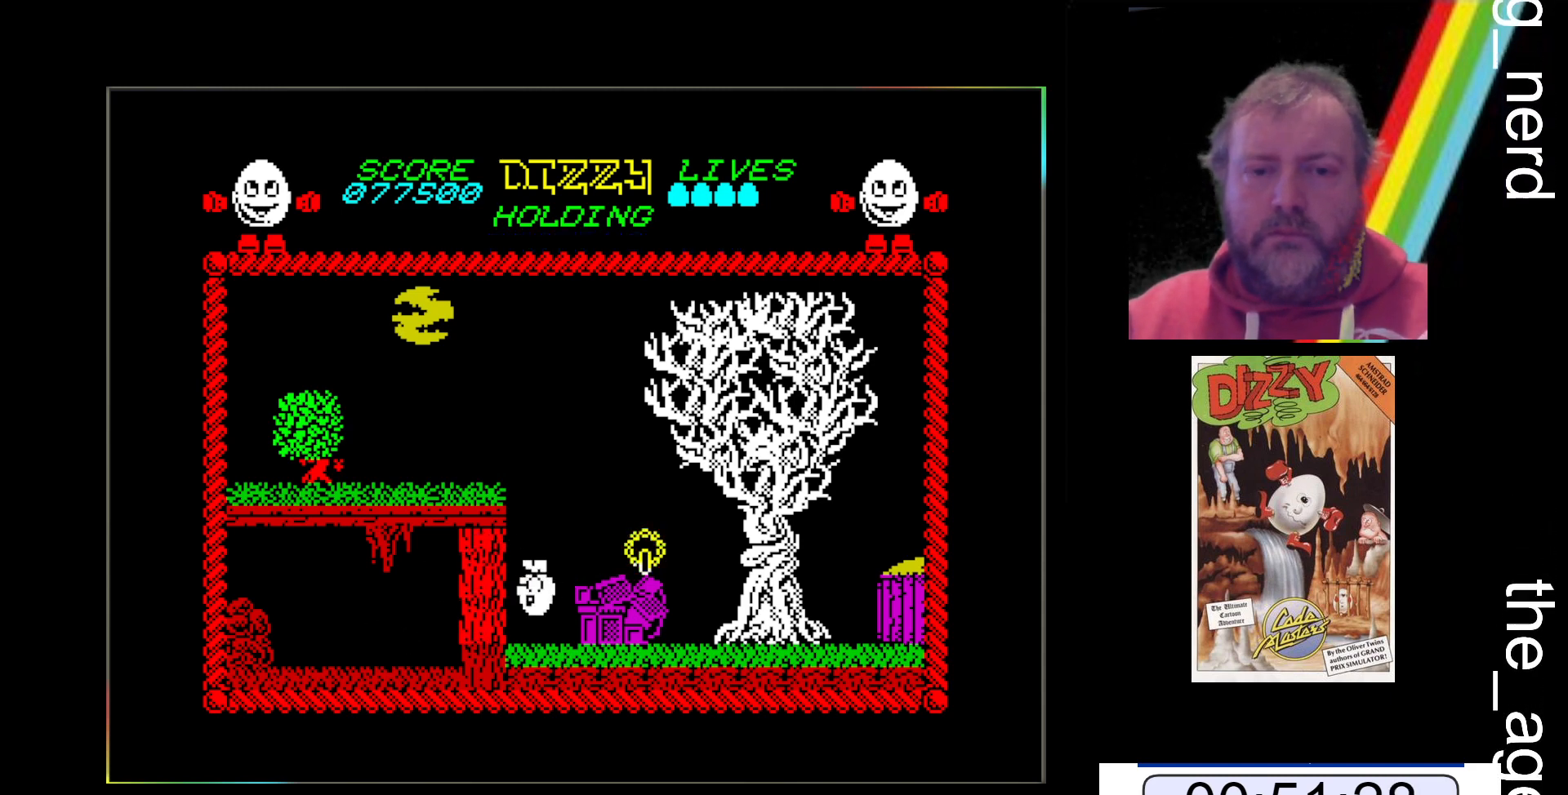
{"keys": ["z"], "events": []}
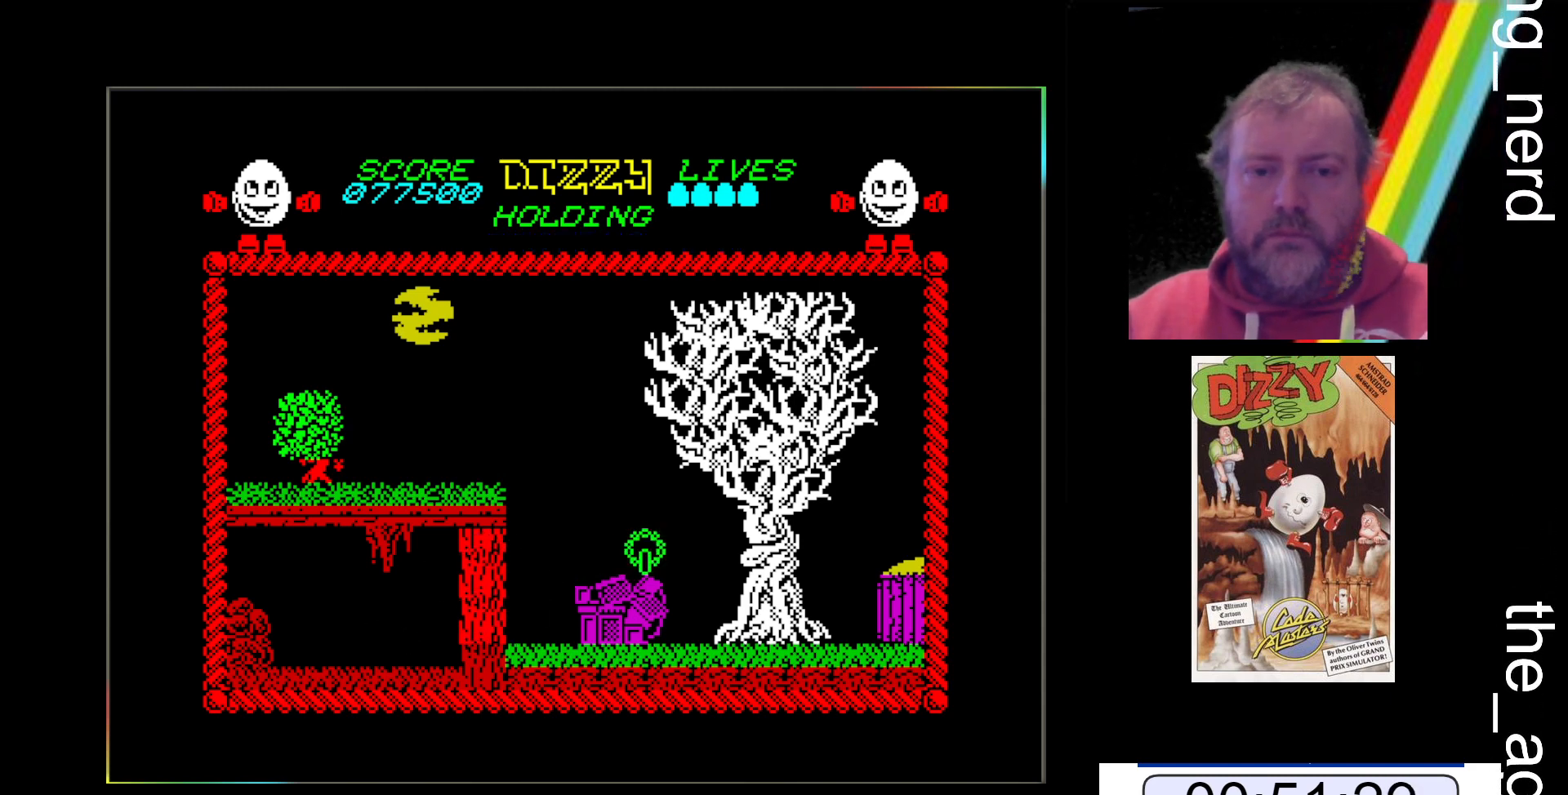
{"keys": ["space", "x"], "events": [[300, "z", "up"], [333, "x", "down"], [367, "space", "down"]]}
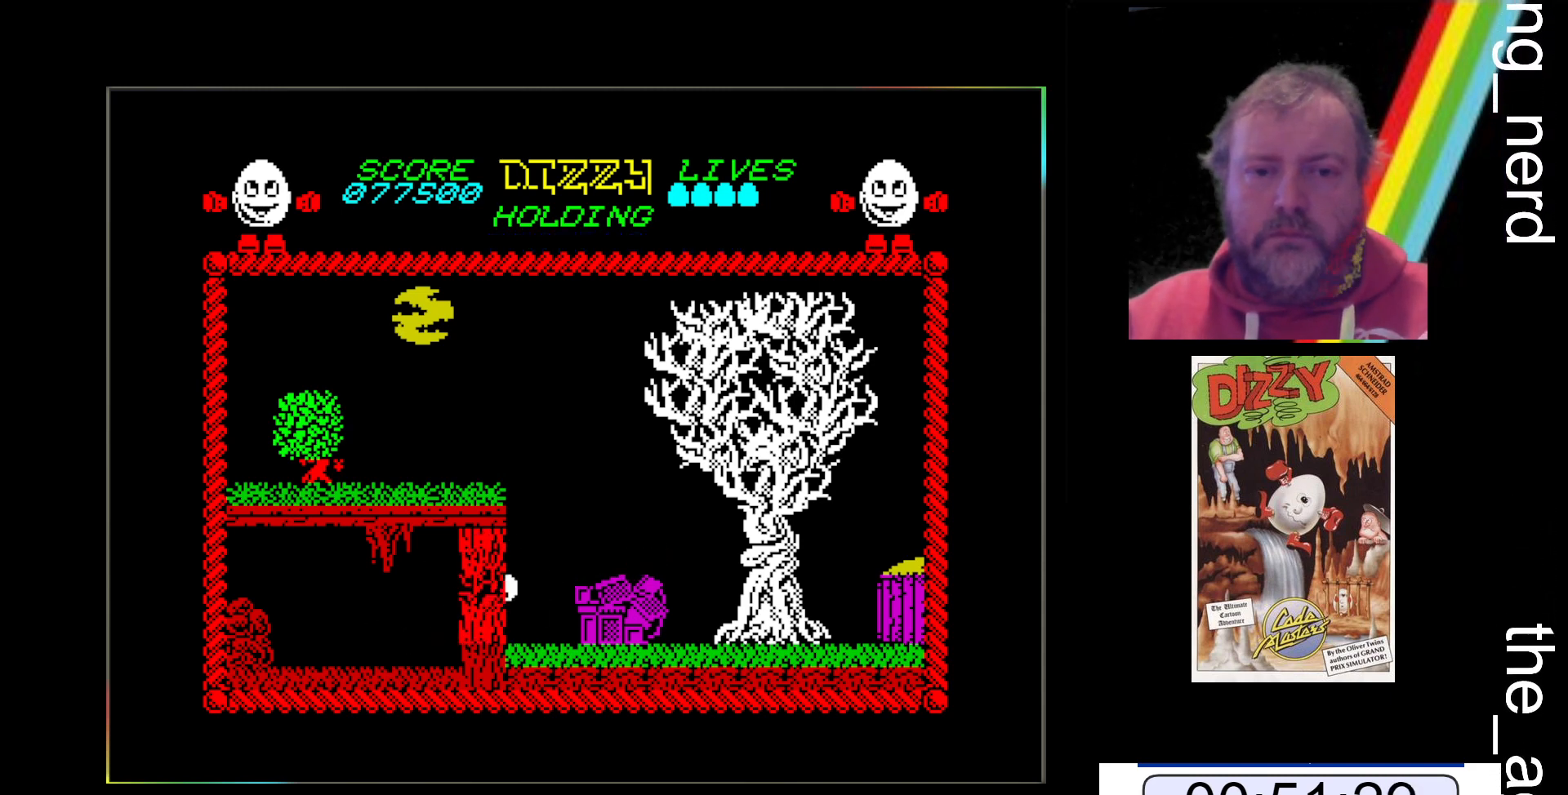
{"keys": [], "events": [[200, "space", "up"], [300, "x", "up"]]}
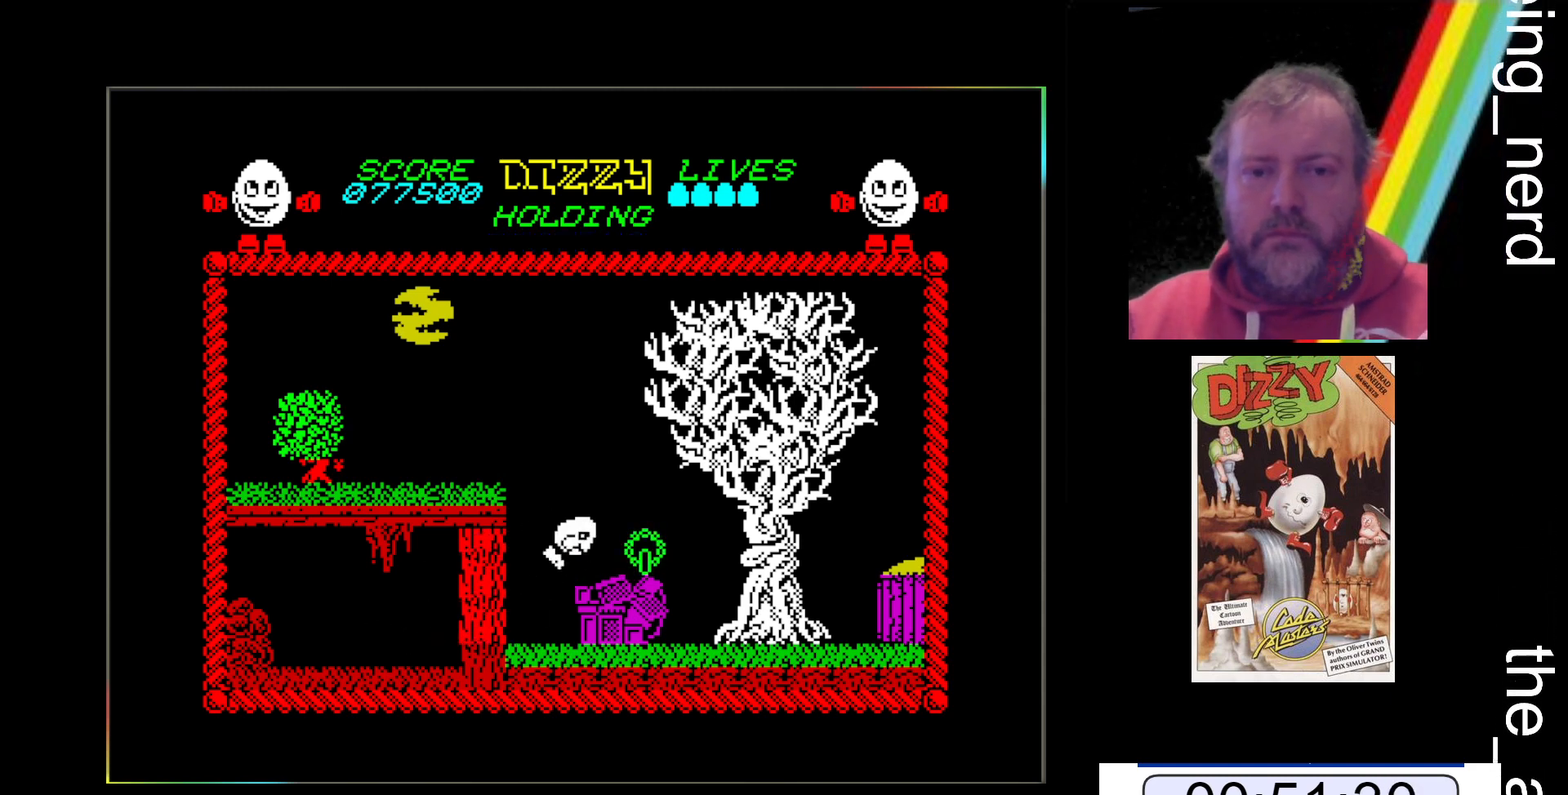
{"keys": ["z"], "events": [[367, "z", "down"]]}
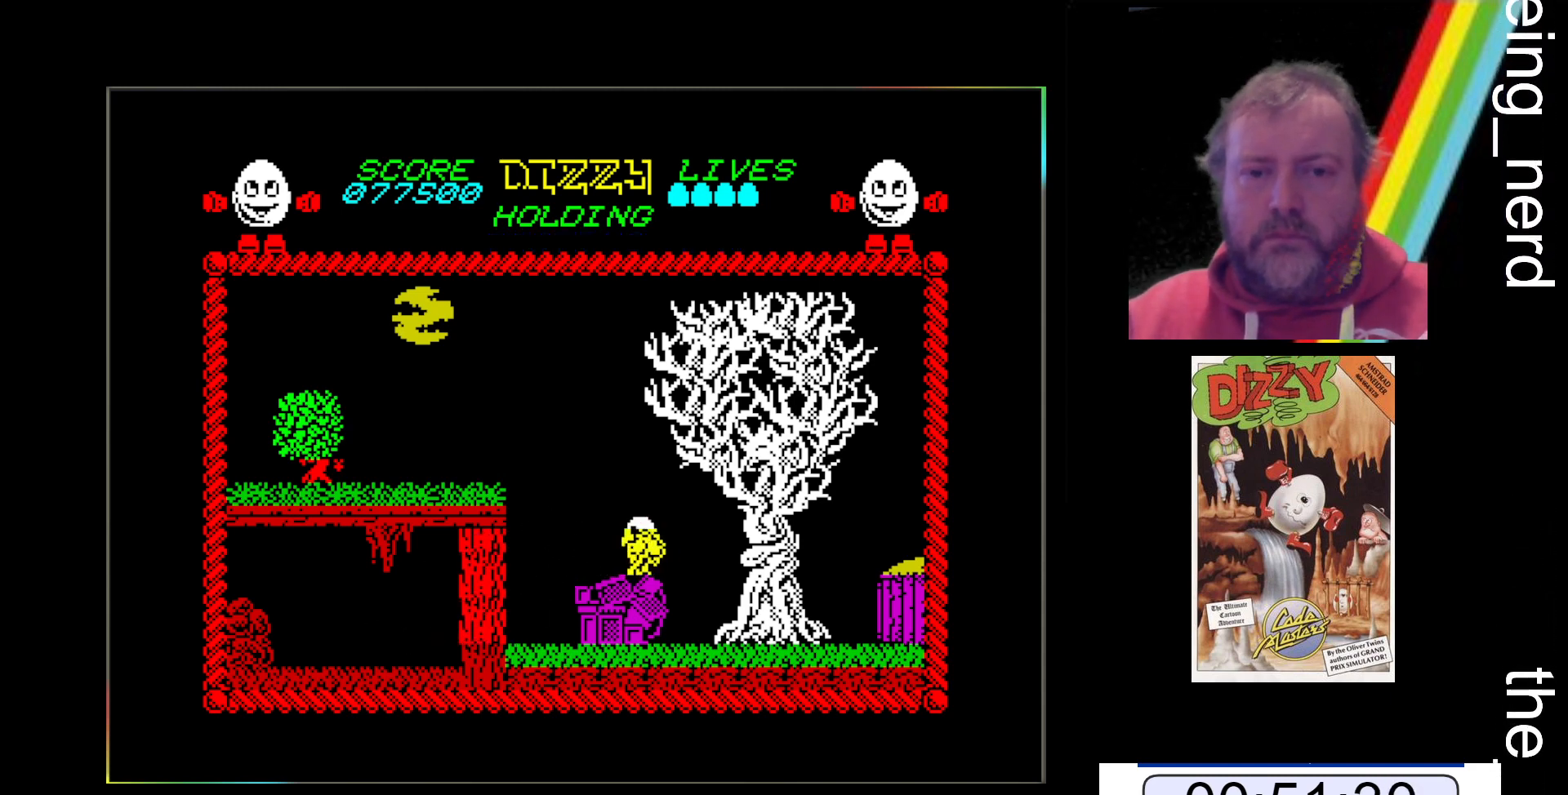
{"keys": ["space", "z"], "events": [[100, "space", "down"]]}
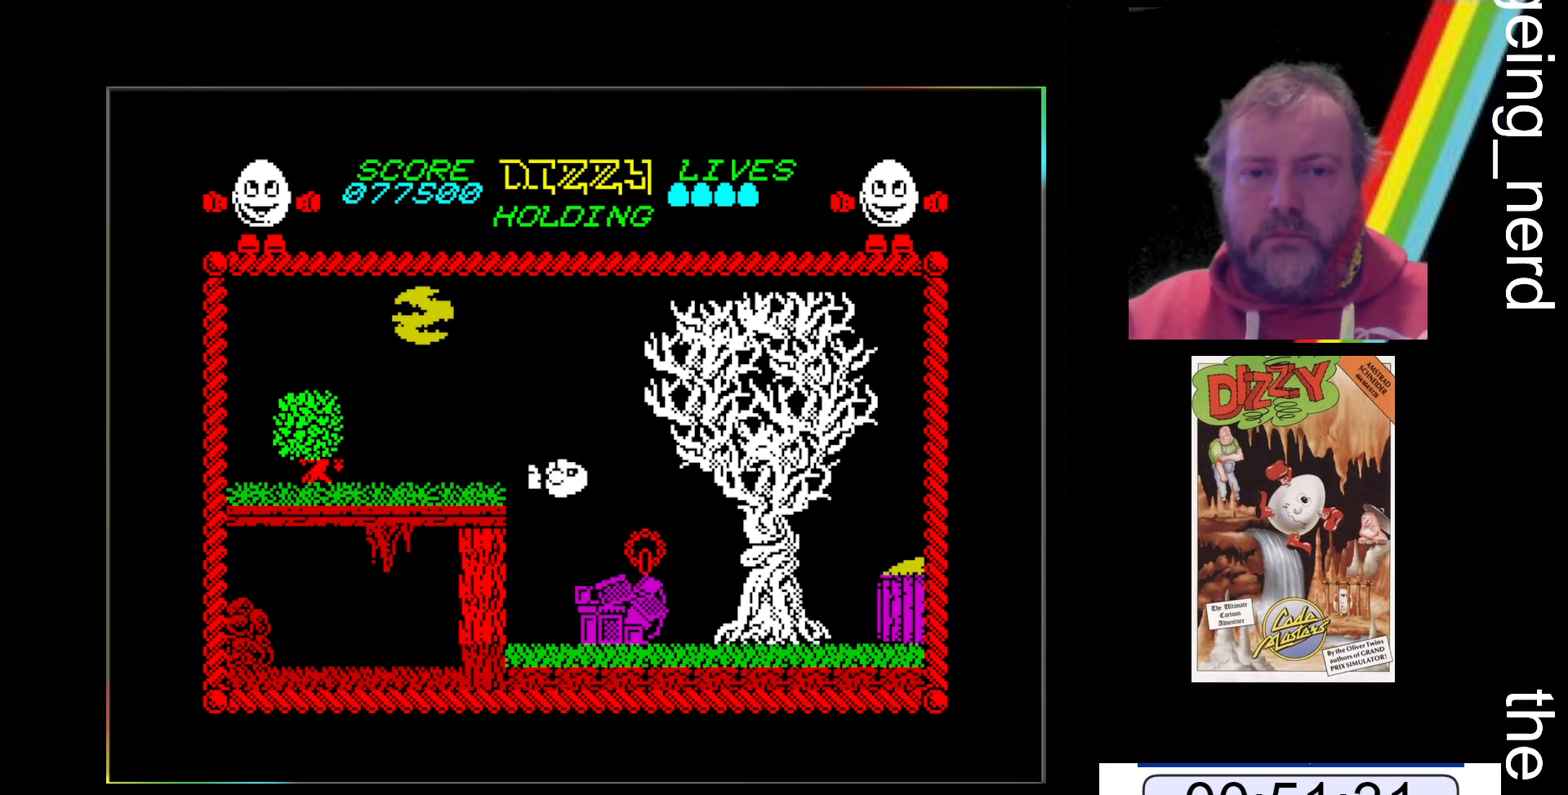
{"keys": ["z"], "events": [[300, "space", "up"]]}
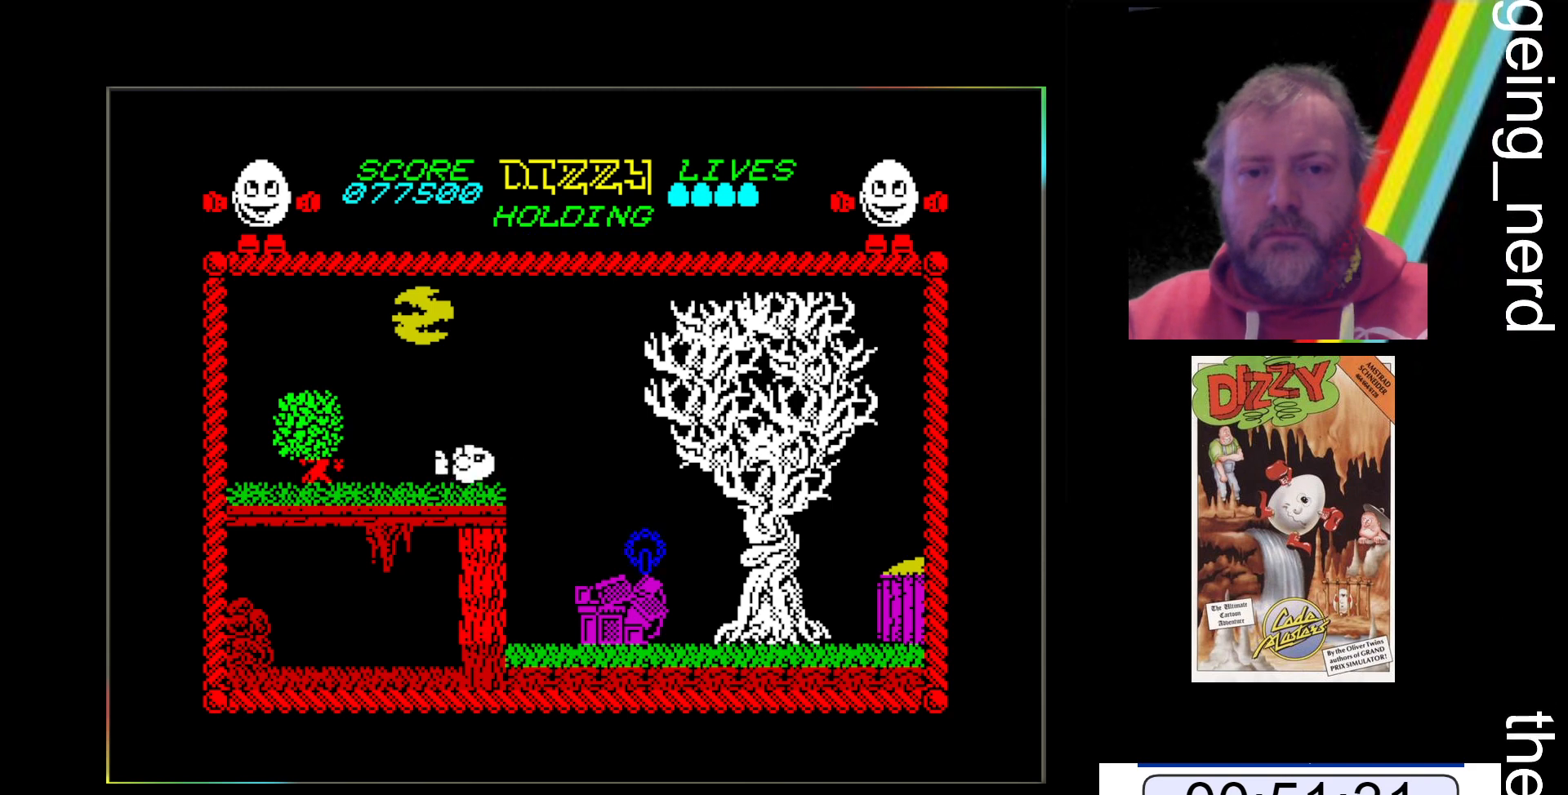
{"keys": ["z"], "events": []}
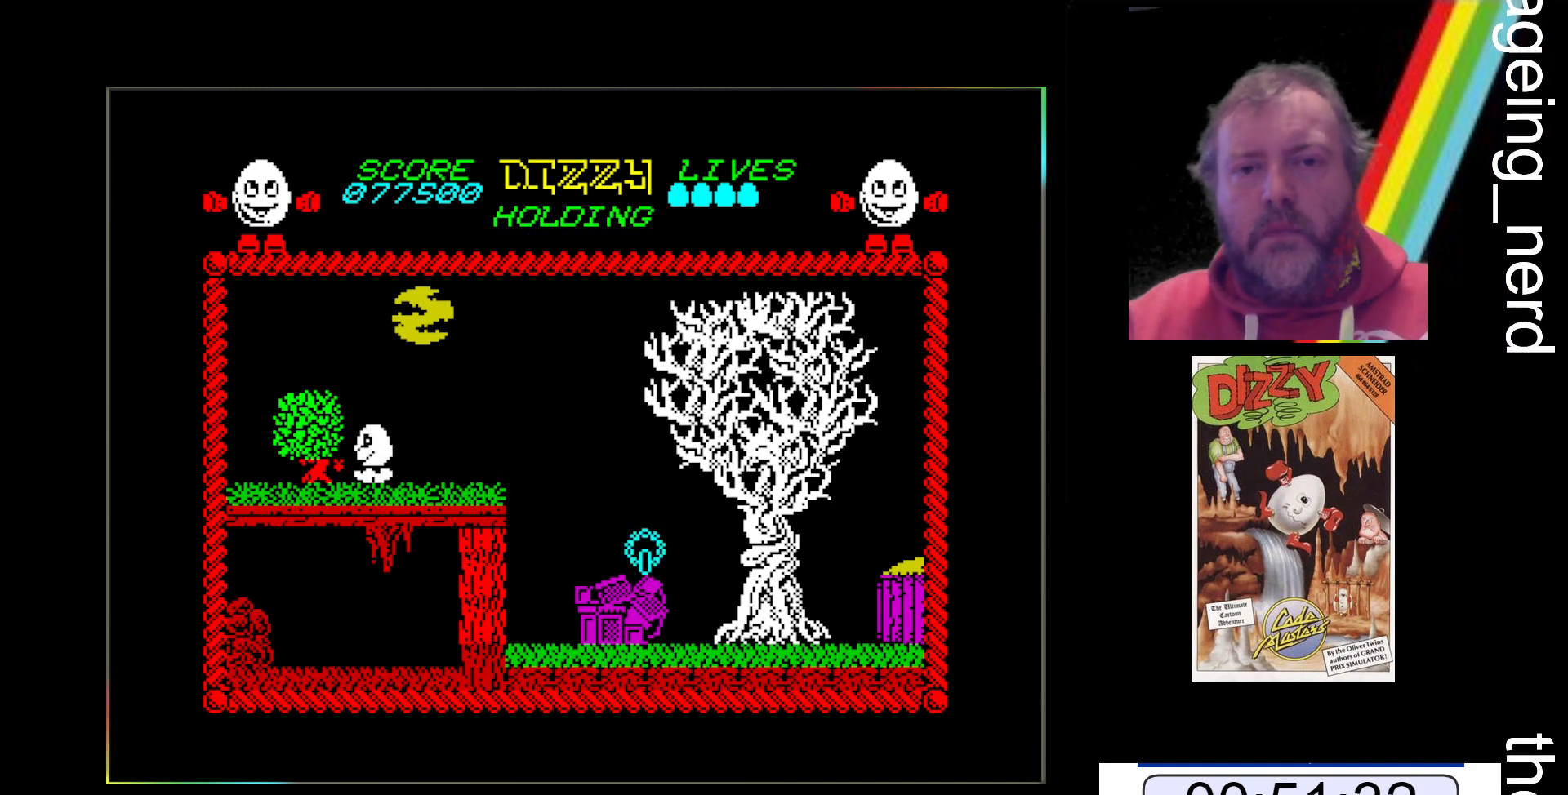
{"keys": ["z"], "events": []}
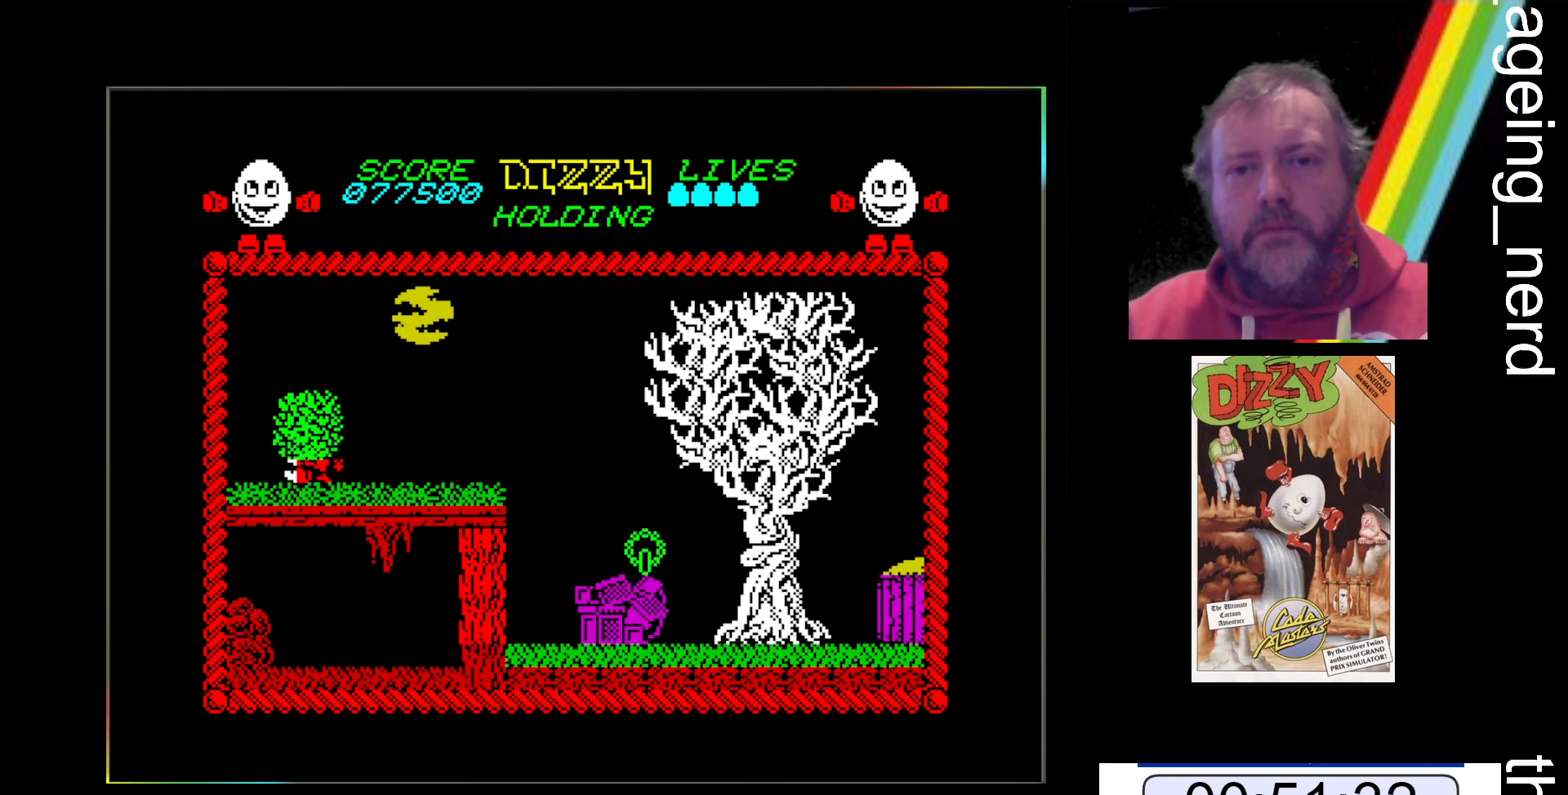
{"keys": ["z"], "events": []}
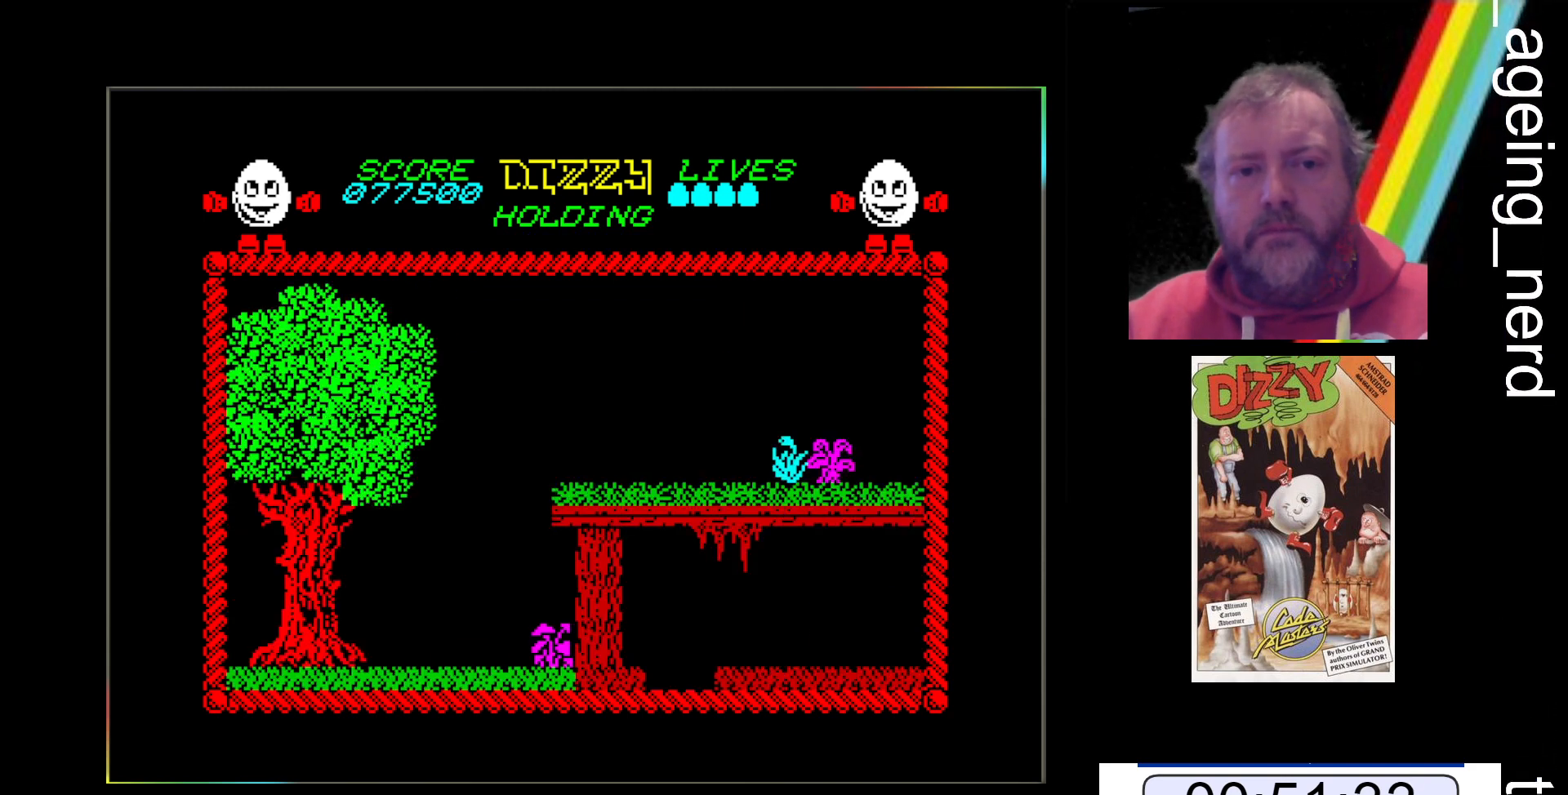
{"keys": ["z"], "events": []}
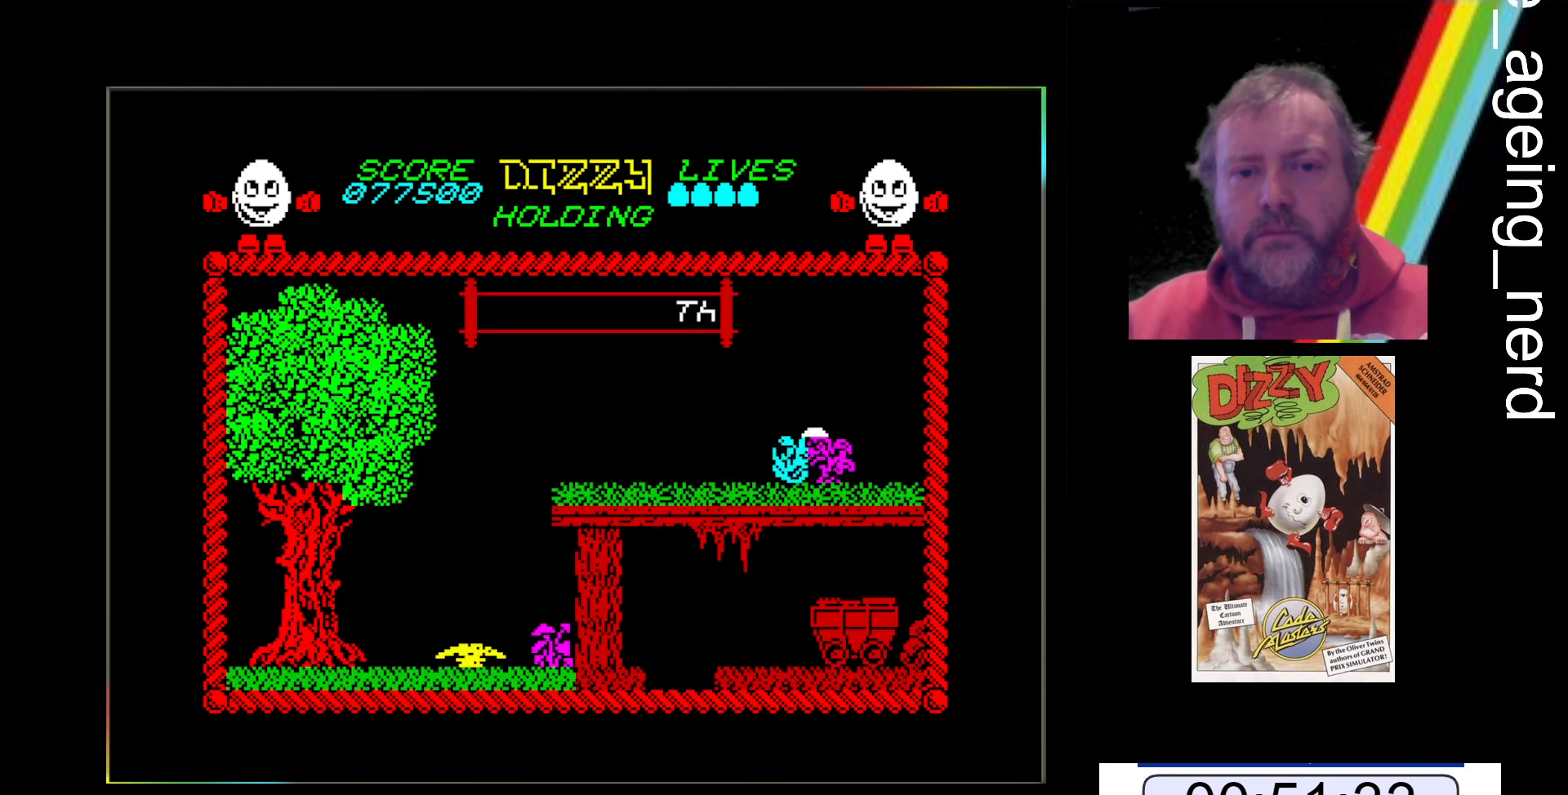
{"keys": ["z"], "events": []}
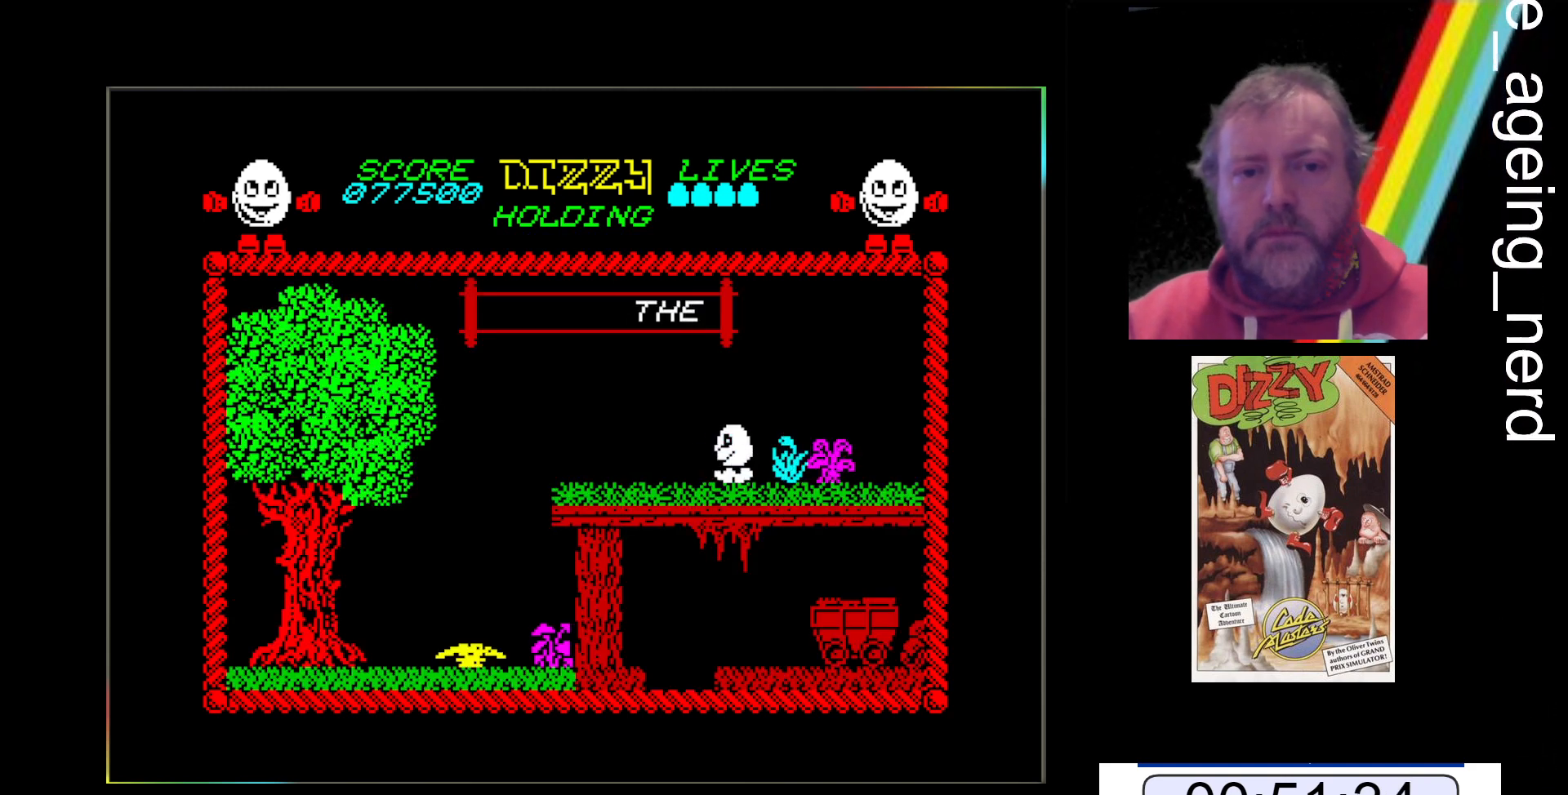
{"keys": ["z"], "events": []}
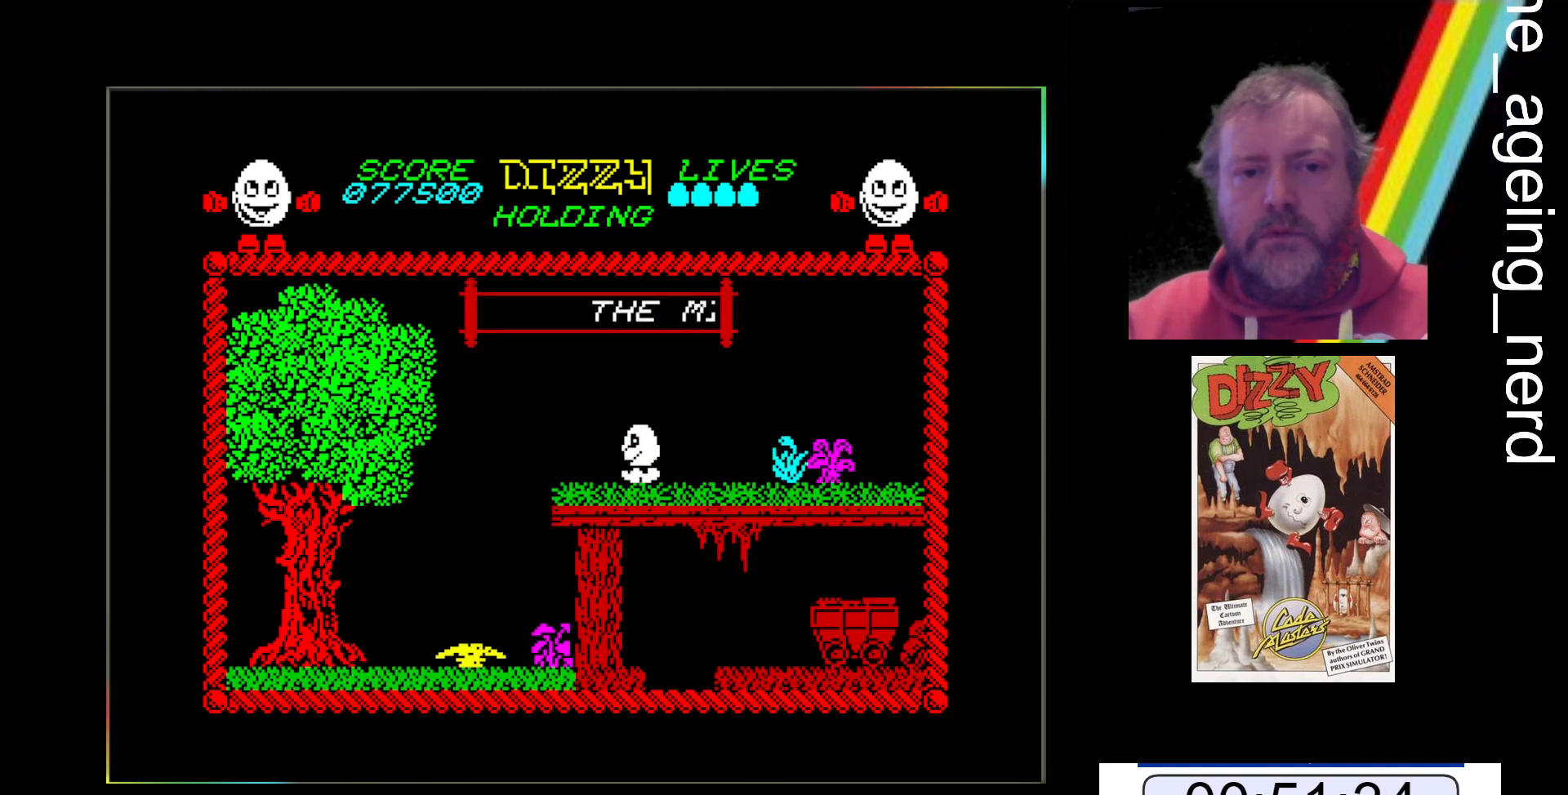
{"keys": ["z"], "events": []}
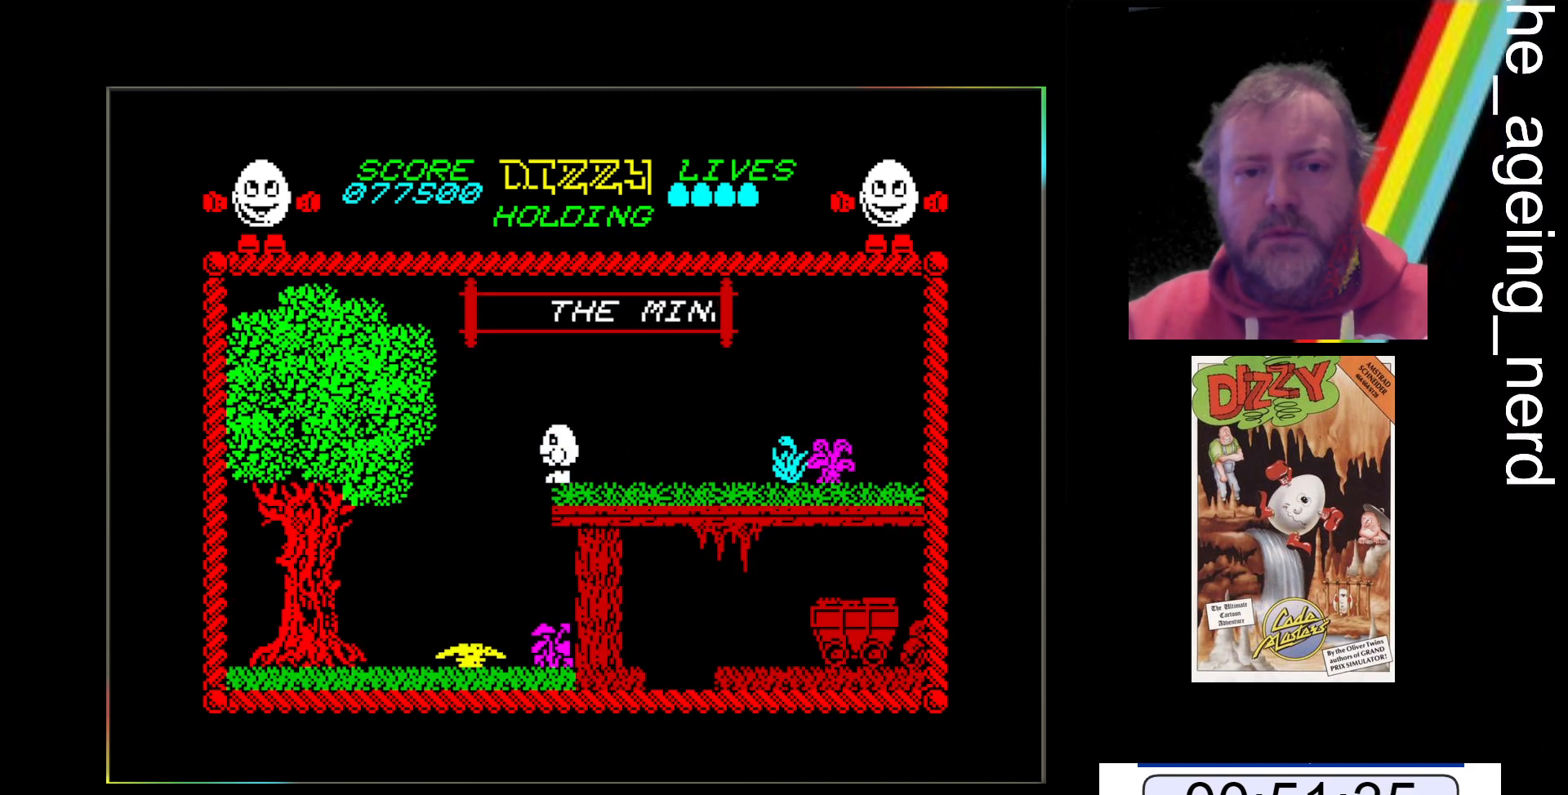
{"keys": ["z"], "events": []}
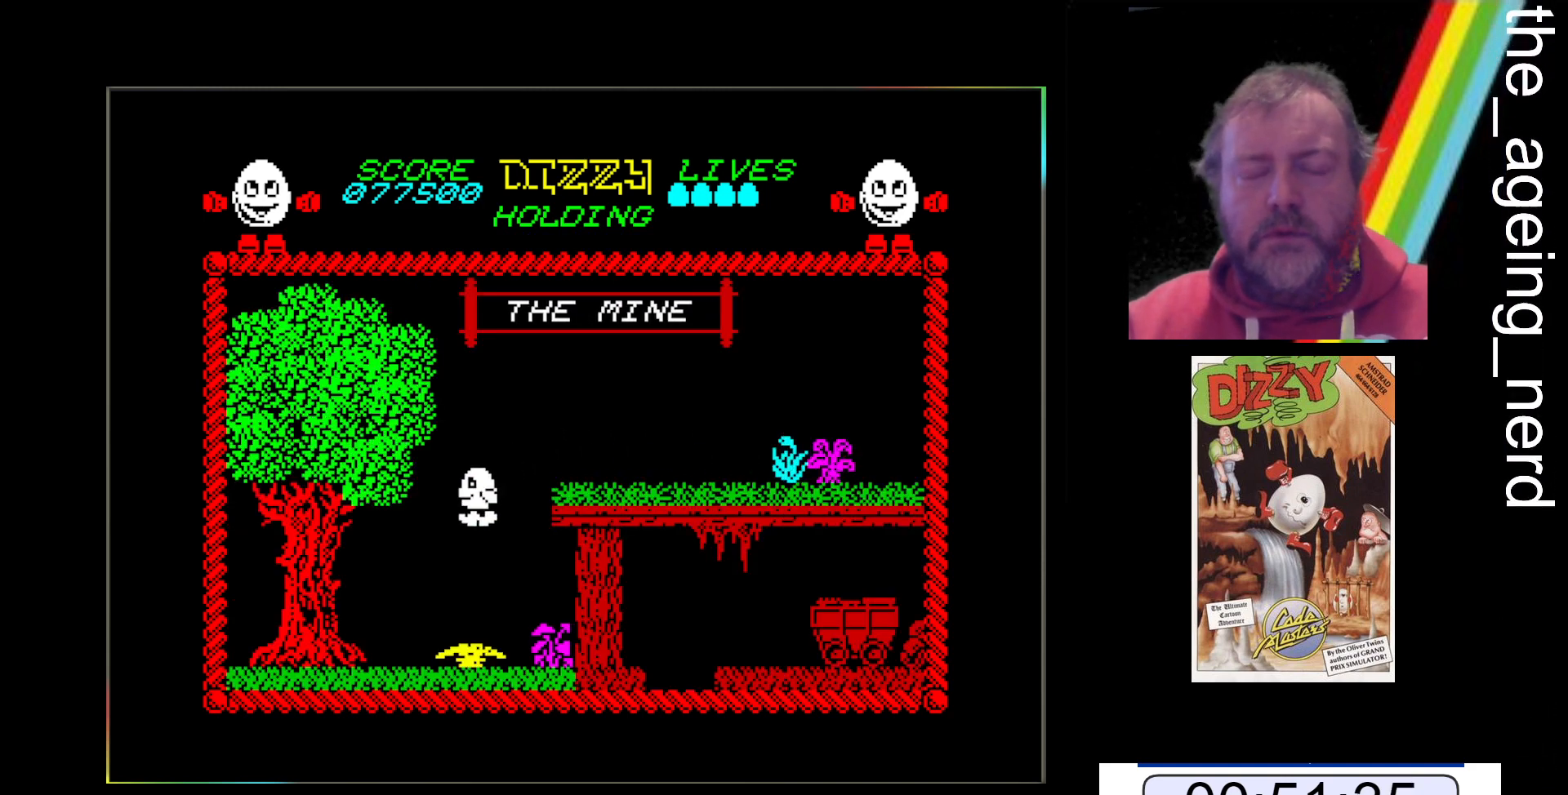
{"keys": ["z"], "events": []}
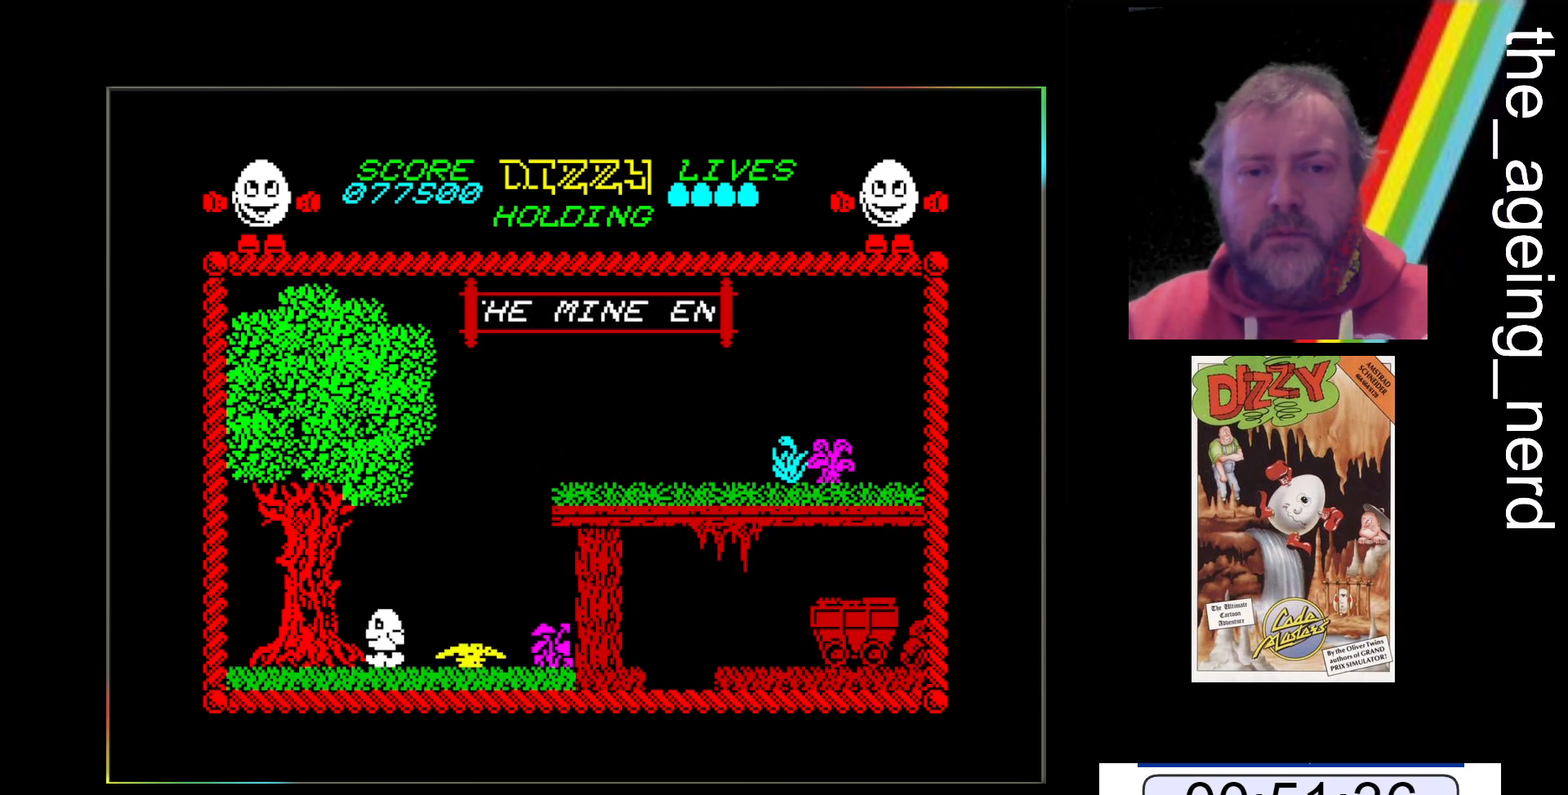
{"keys": ["z"], "events": []}
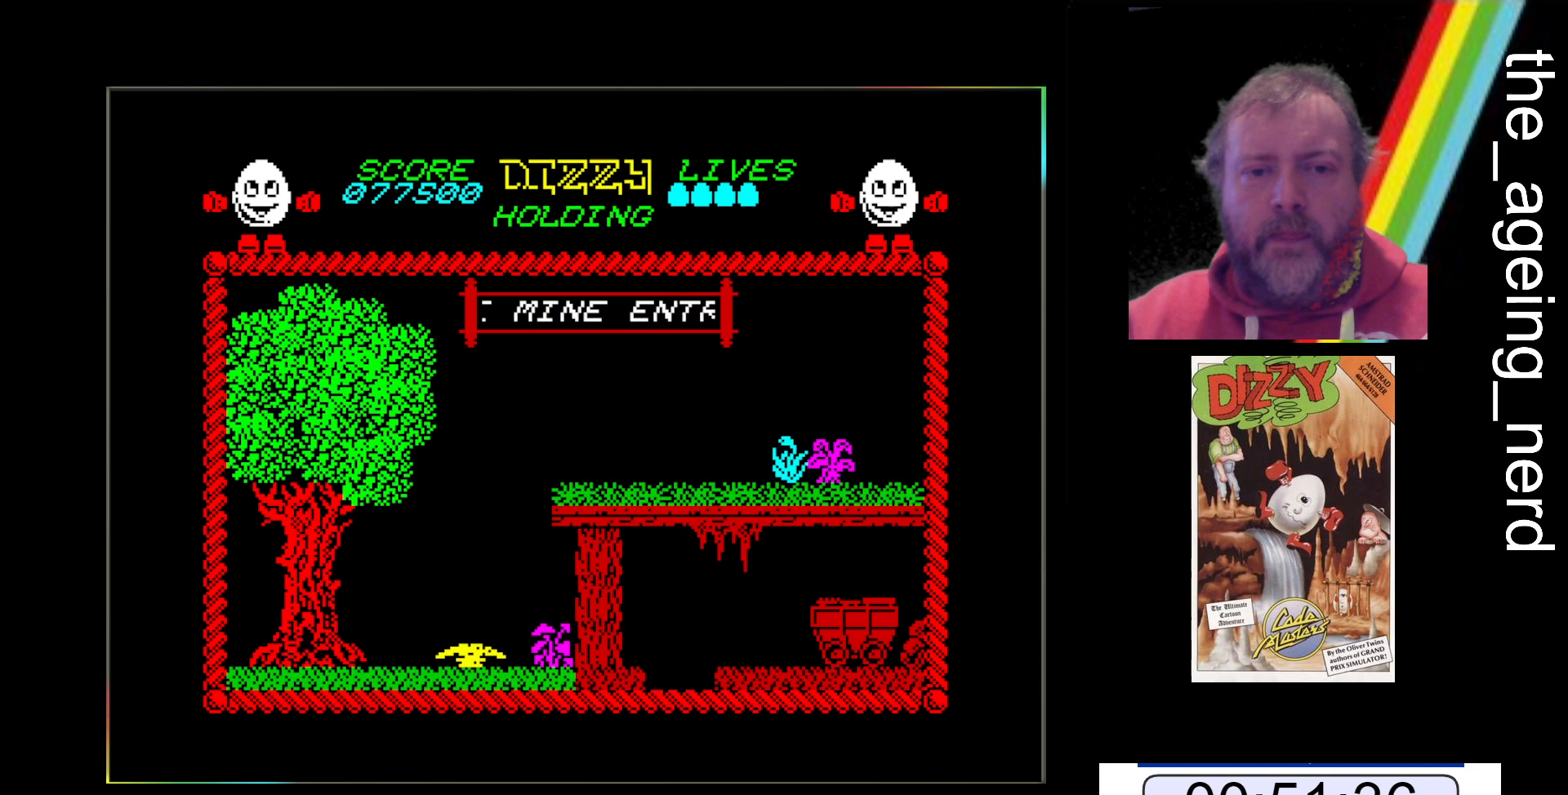
{"keys": ["z"], "events": []}
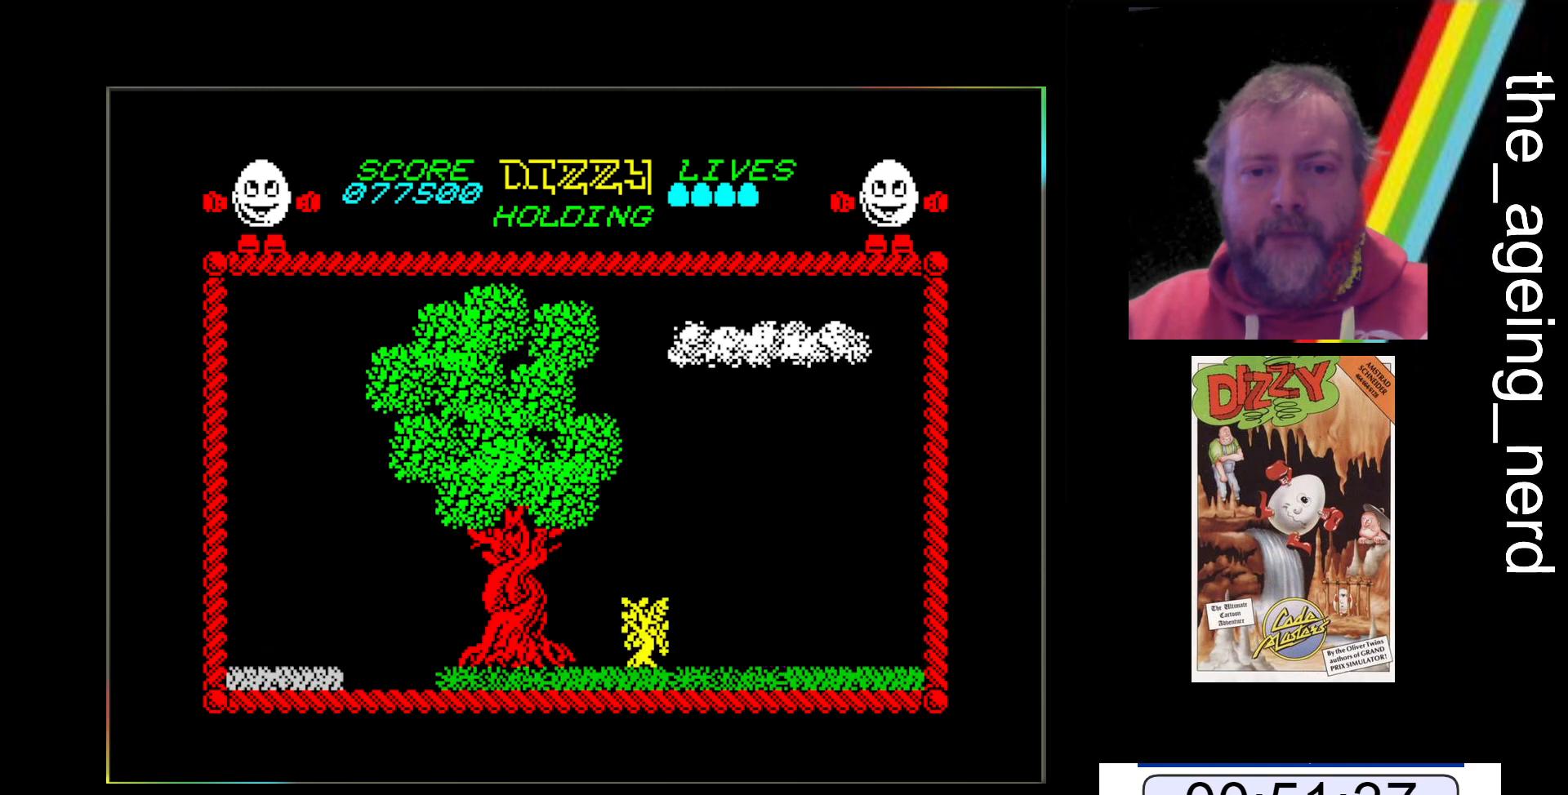
{"keys": ["z"], "events": []}
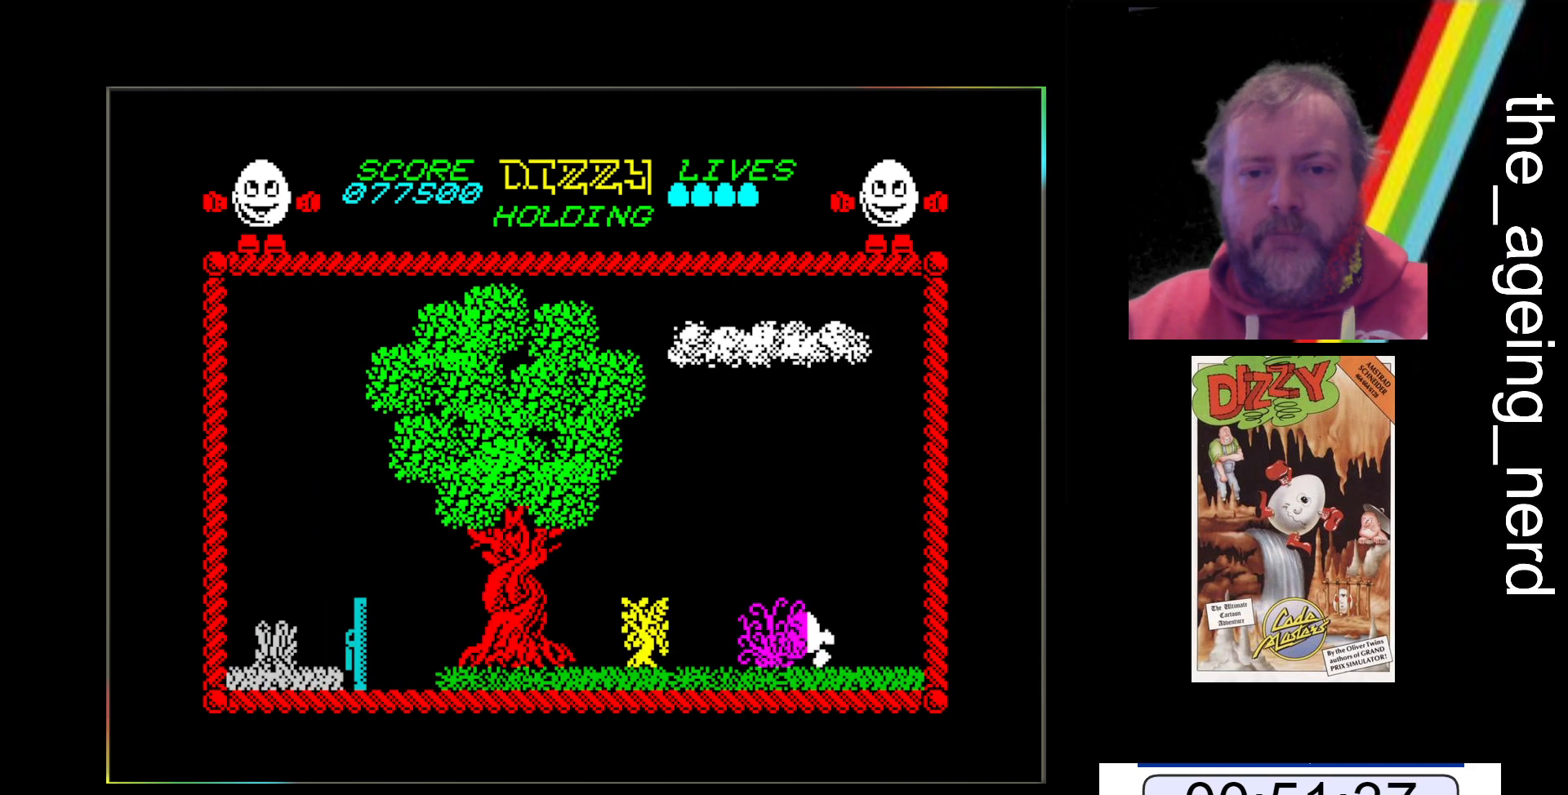
{"keys": ["z"], "events": []}
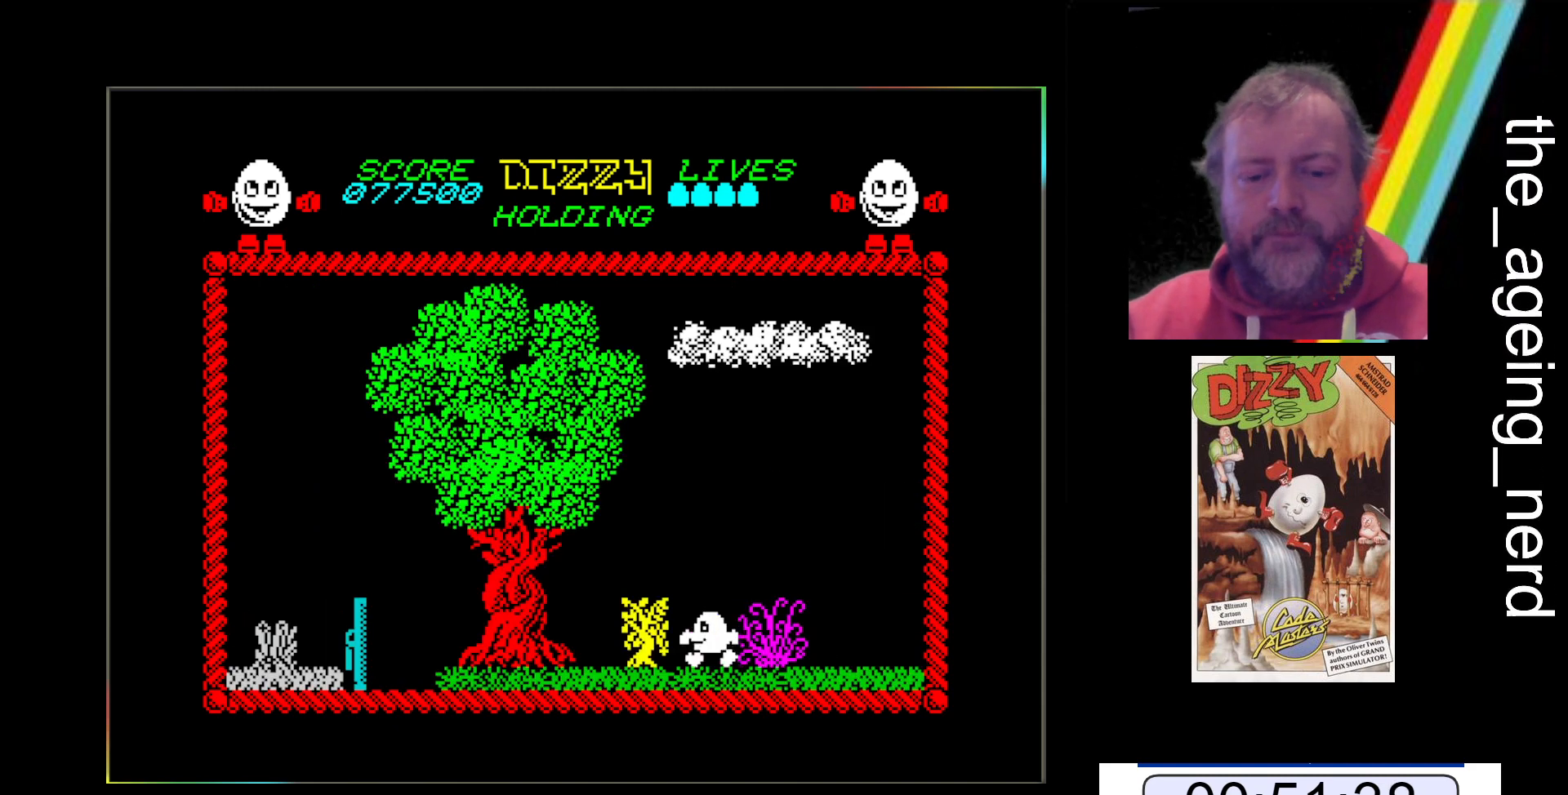
{"keys": ["z"], "events": []}
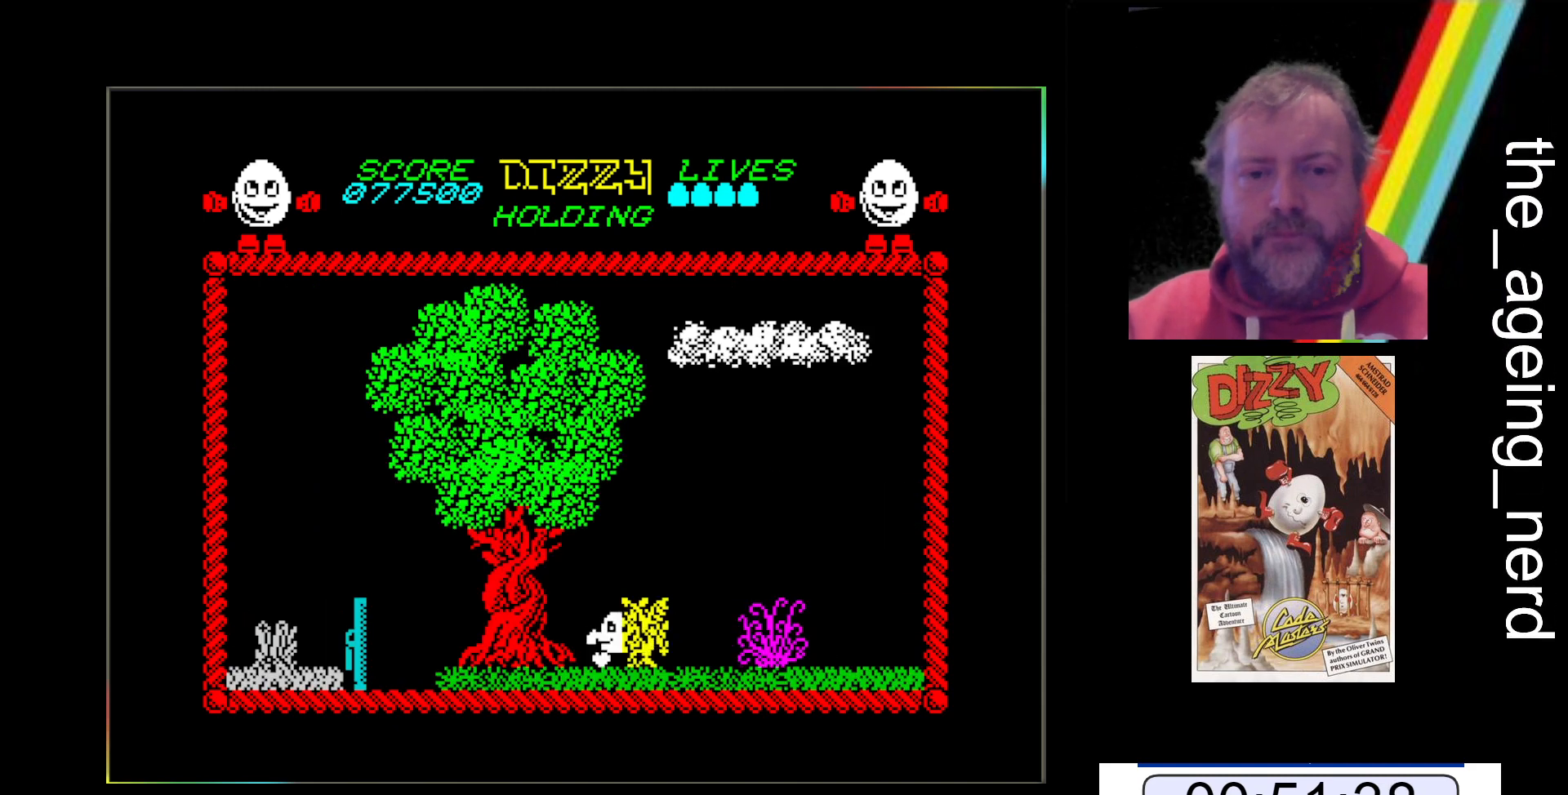
{"keys": ["z"], "events": []}